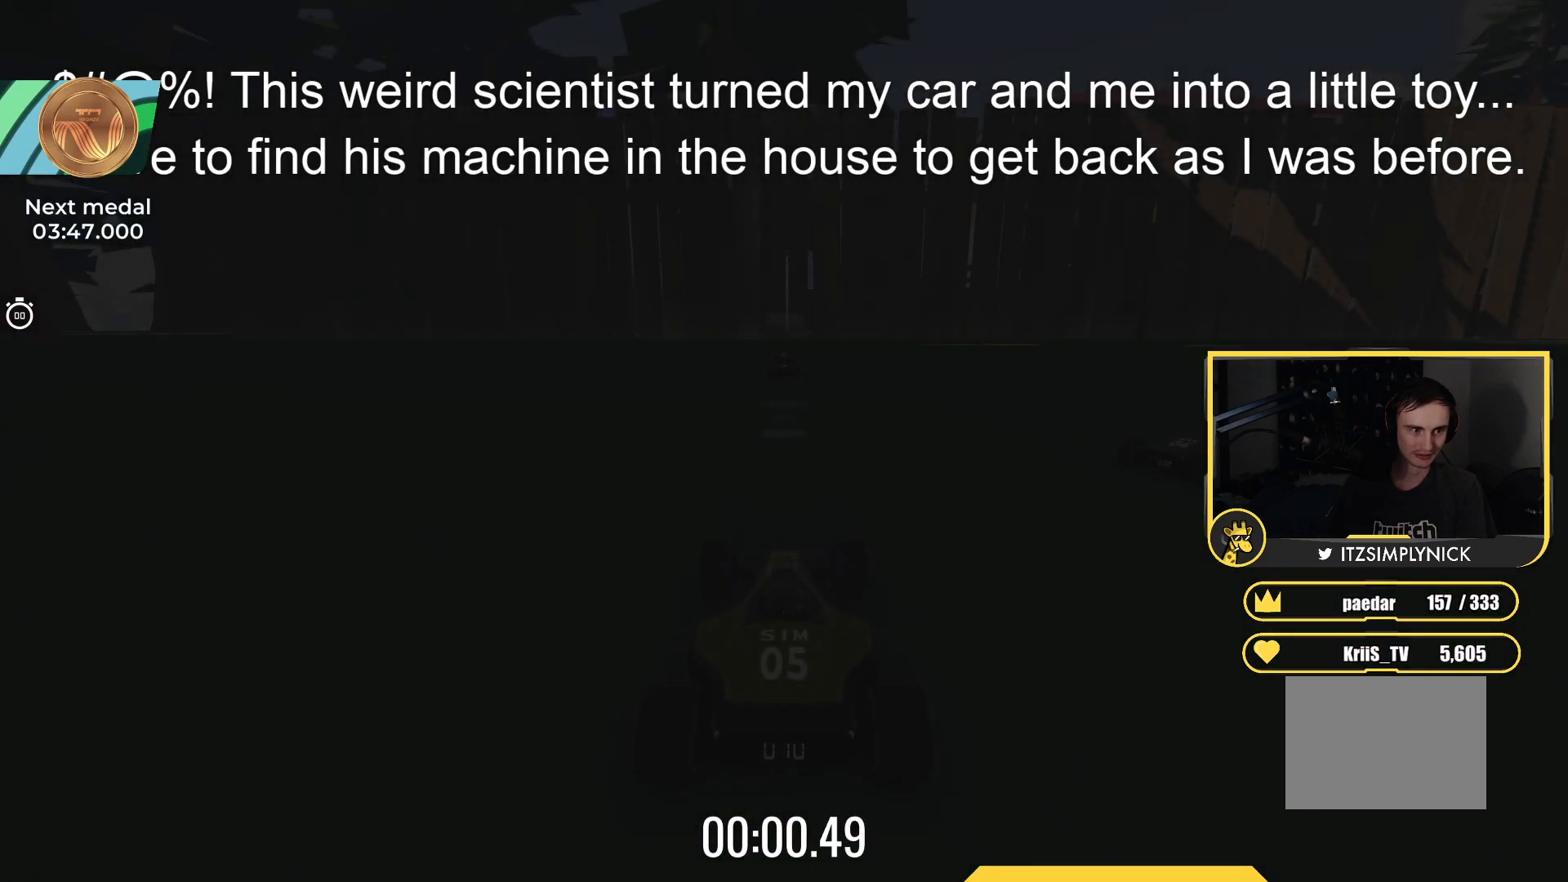
Gameplay with keyboard; each line is a JSON object with the keys held at the frame after it. "events" lists presses ("down") and releases ("up") of "down", "left", "right" and "up" between this image and that frame as [ms after this image, input, new state], when the widget could be followed in between. No other keys are recorded. Mouse input is not recorded.
{"keys": ["up"], "events": []}
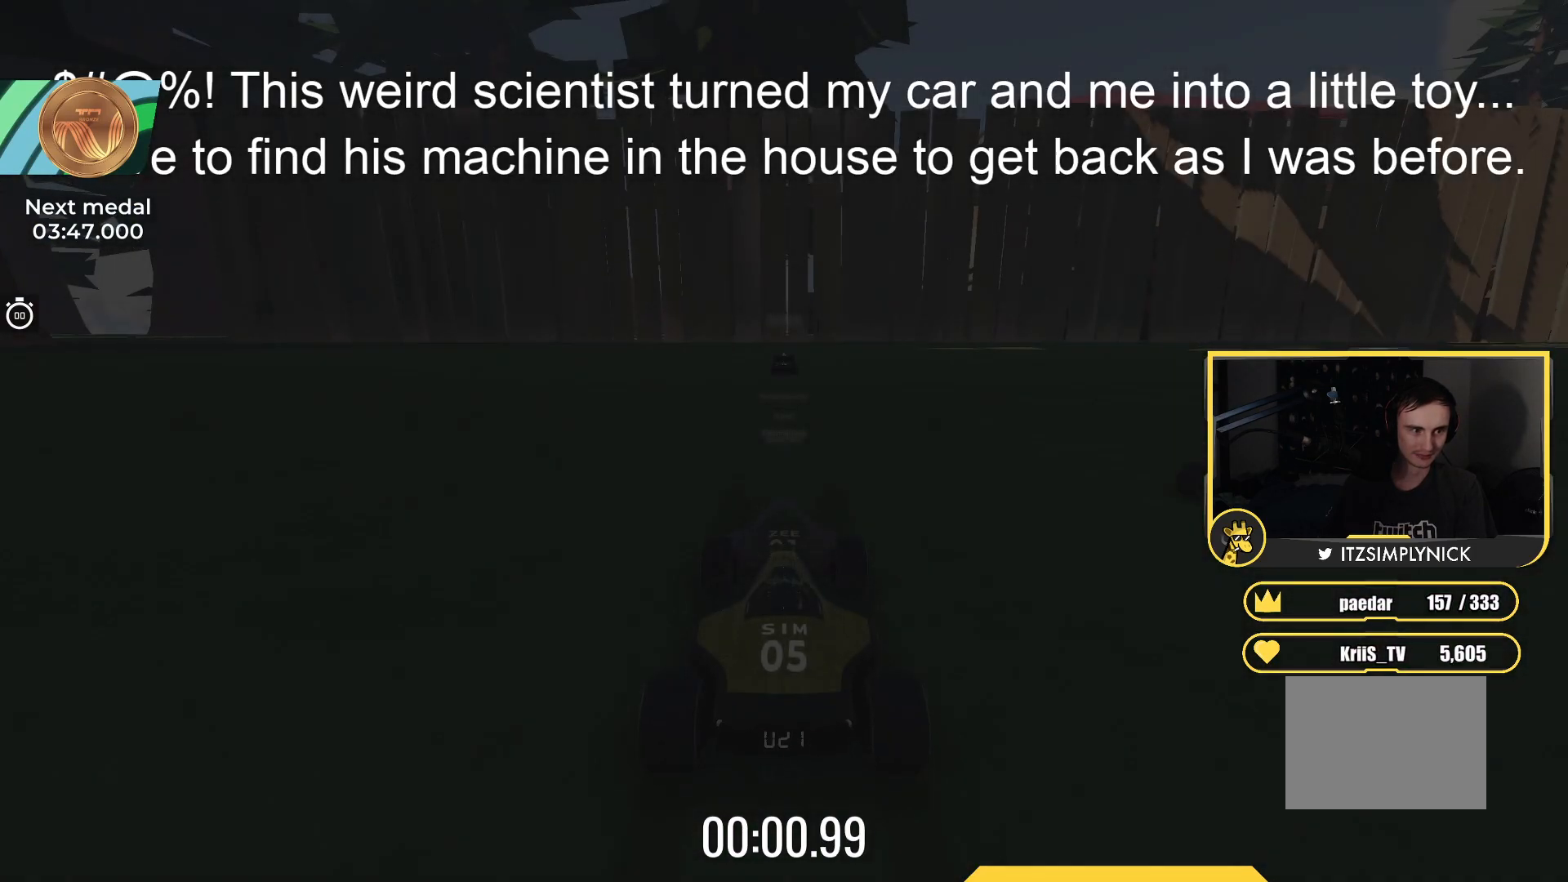
{"keys": ["up"], "events": []}
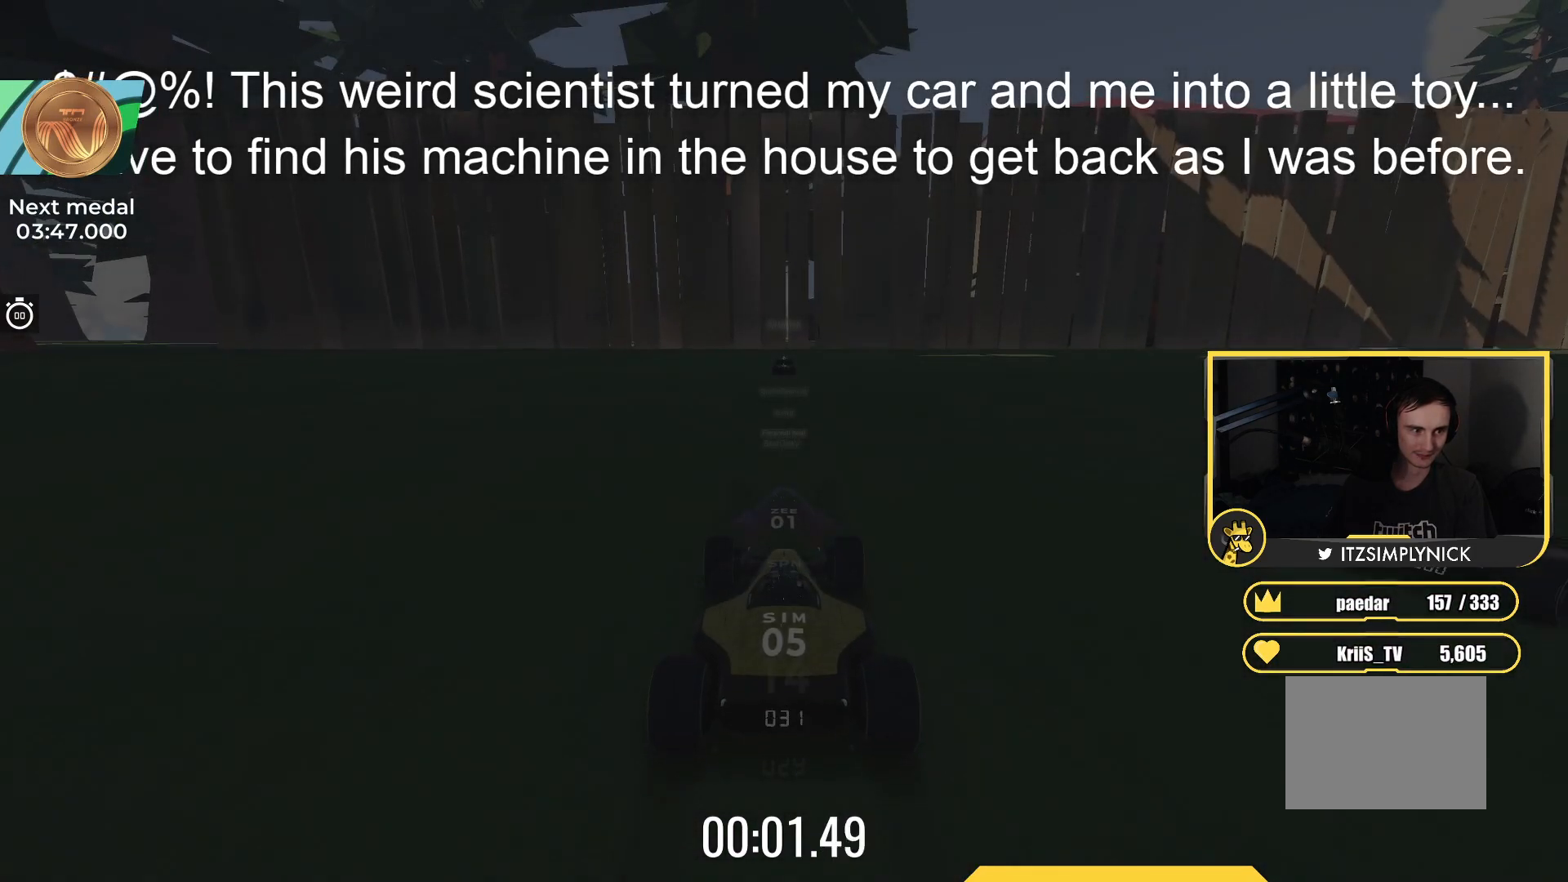
{"keys": ["up"], "events": []}
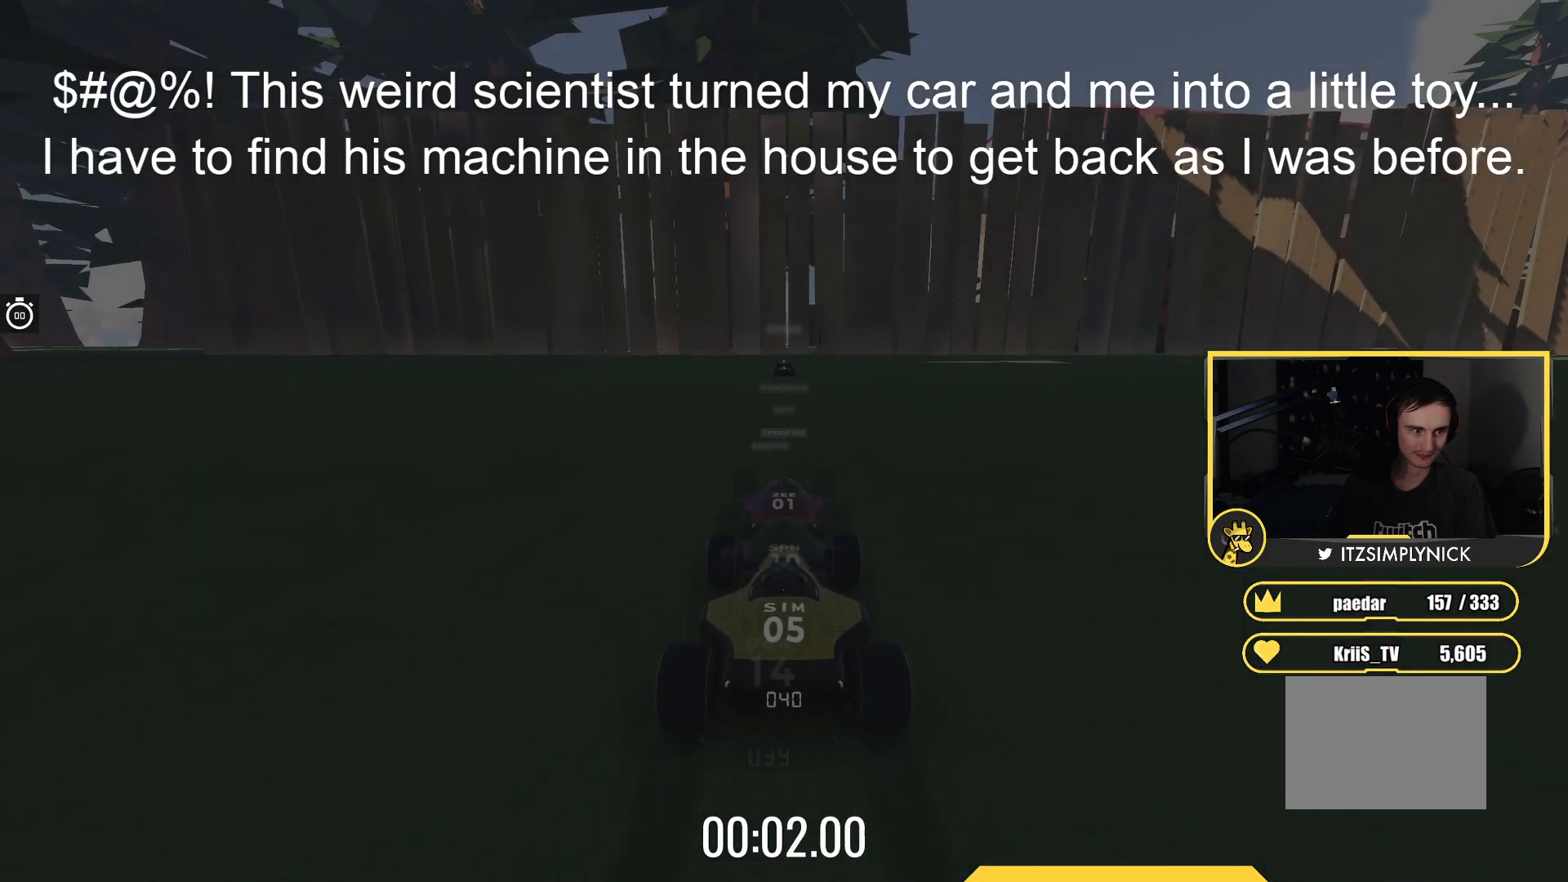
{"keys": ["up"], "events": []}
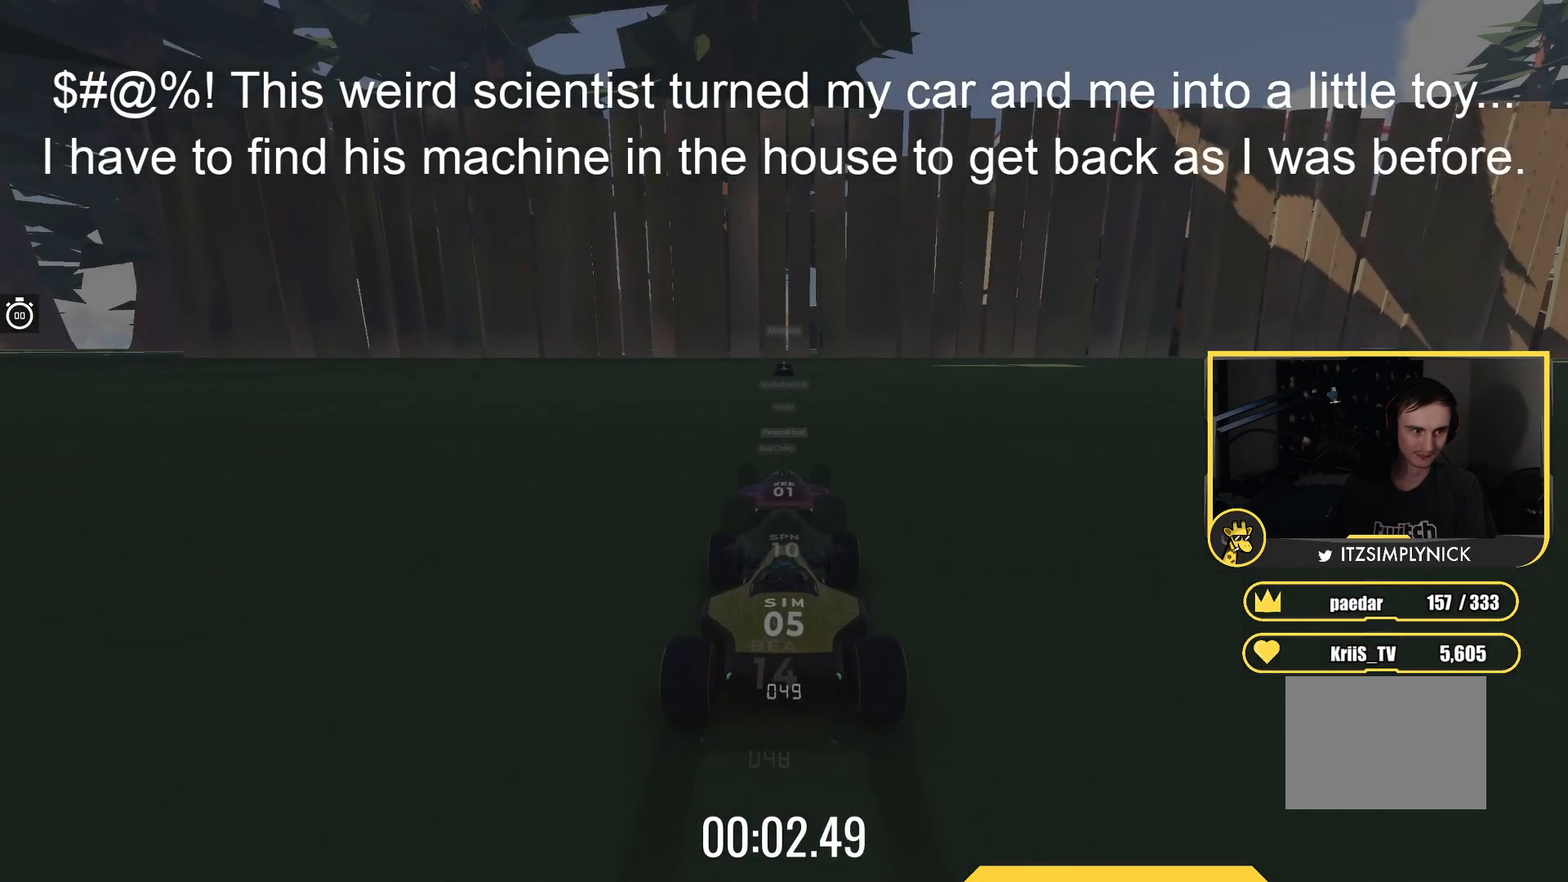
{"keys": ["up"], "events": []}
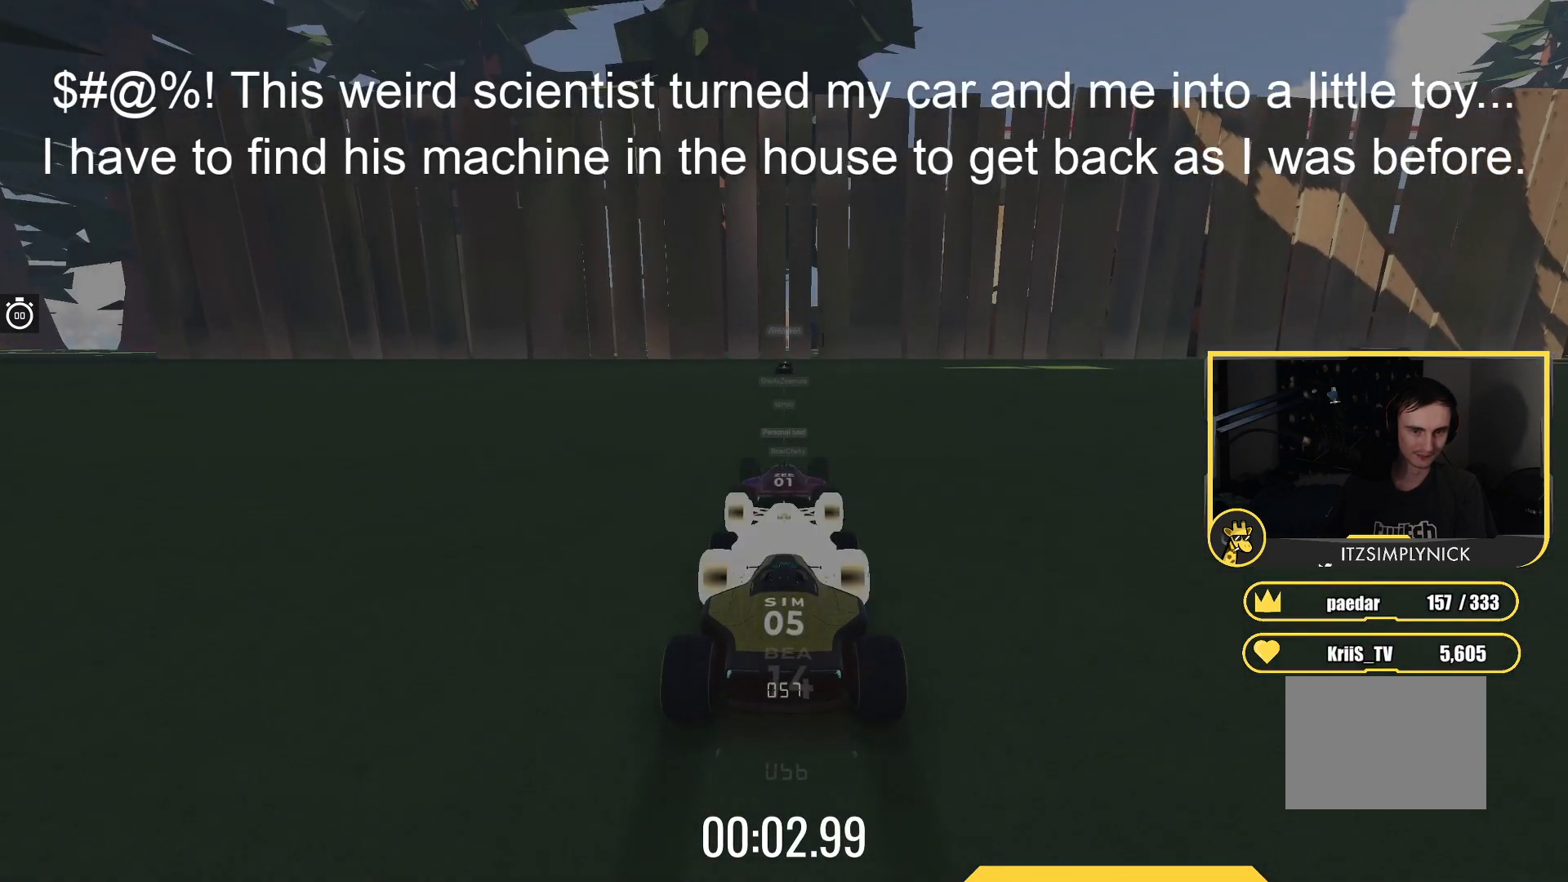
{"keys": ["up"], "events": []}
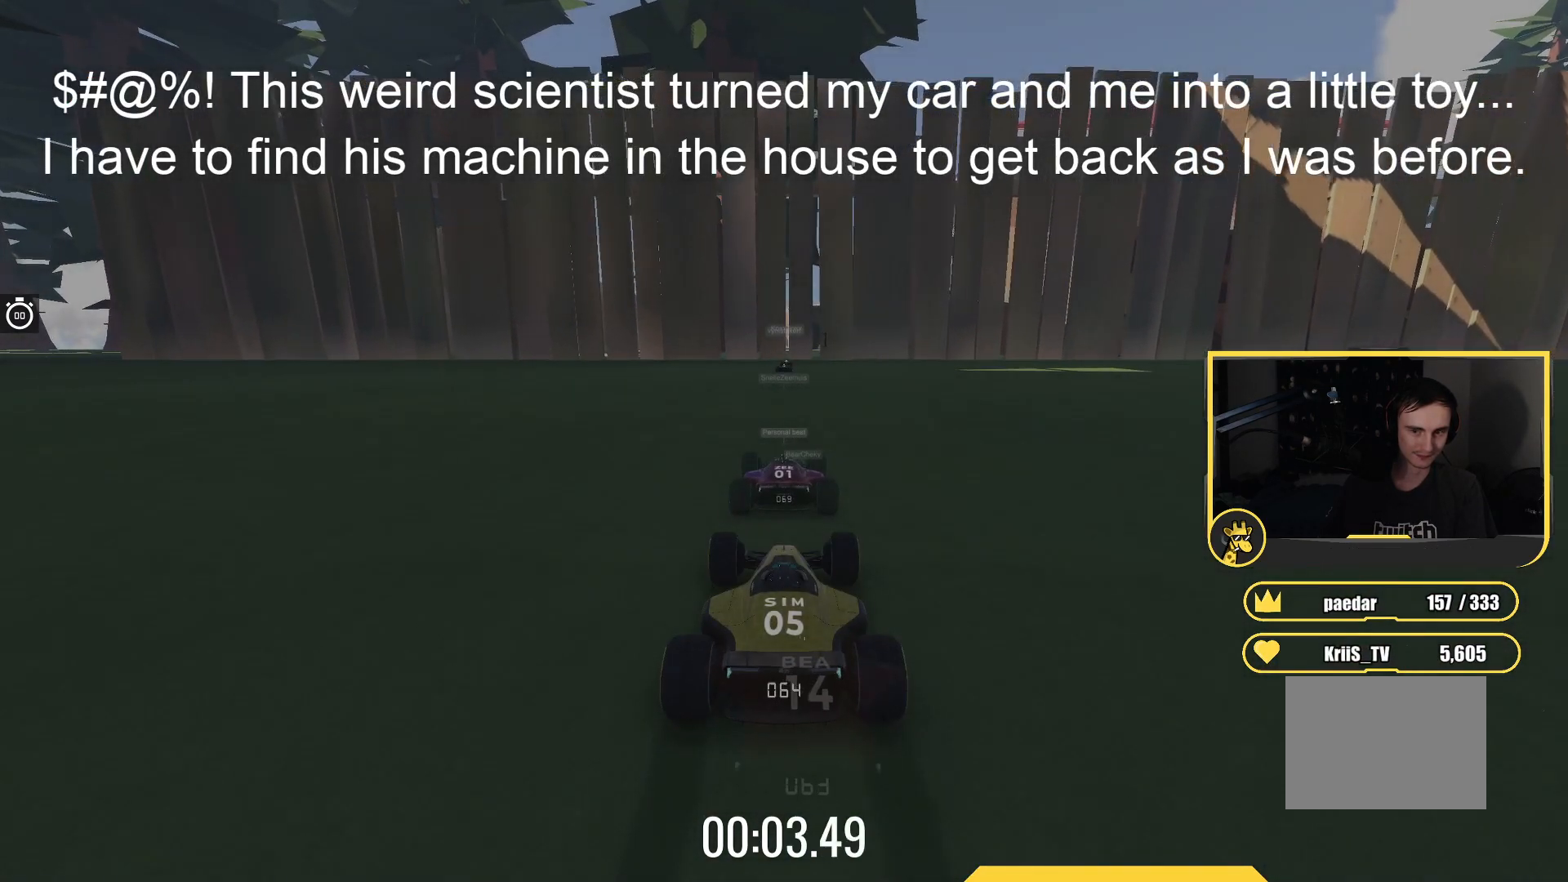
{"keys": ["up"], "events": []}
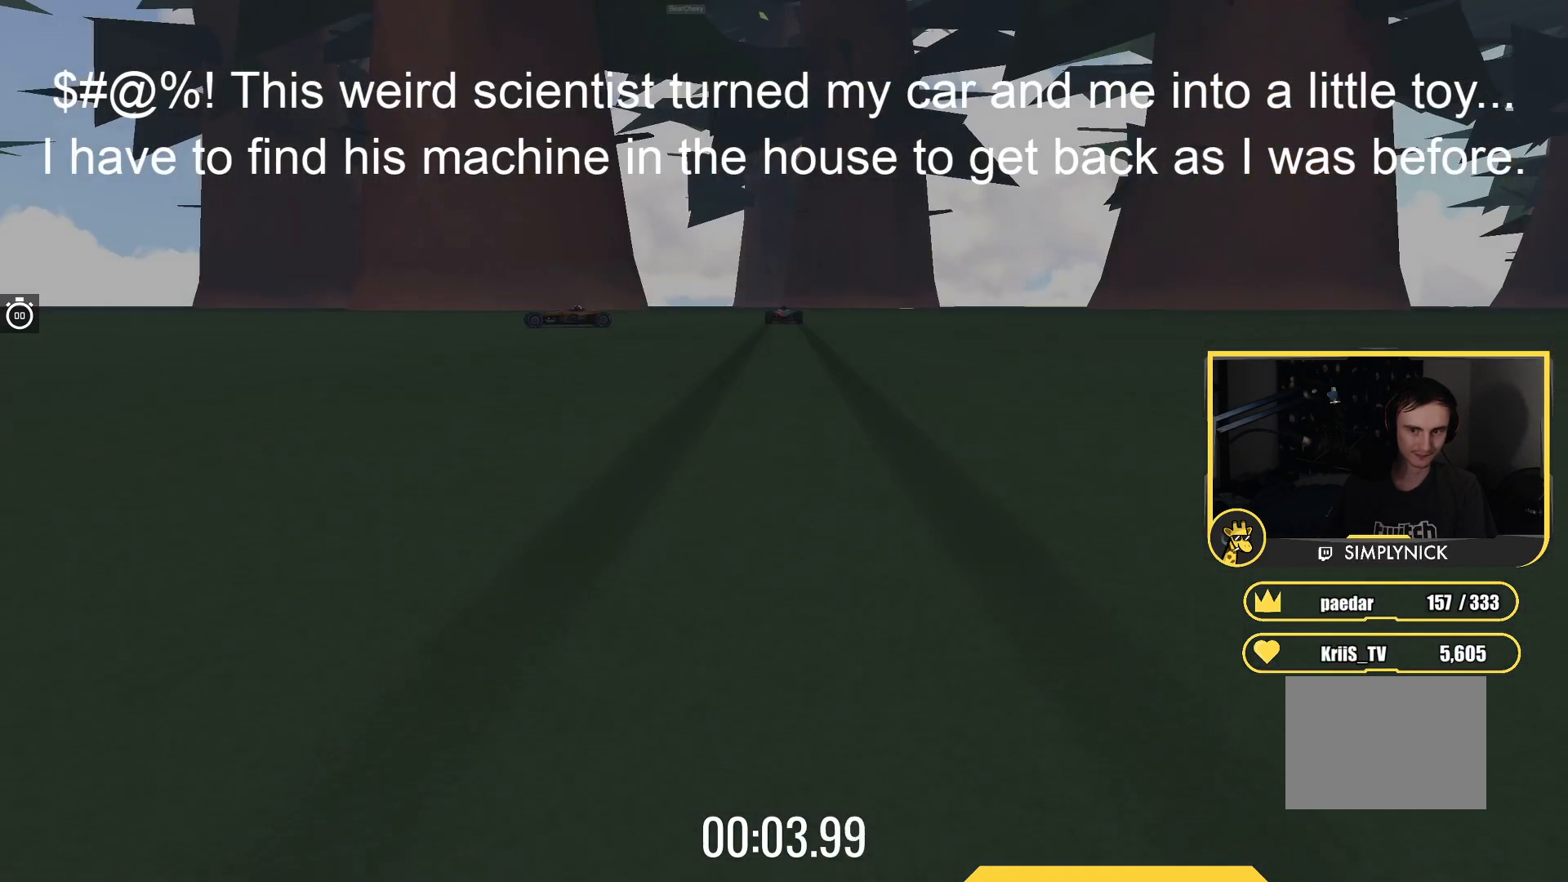
{"keys": ["up"], "events": []}
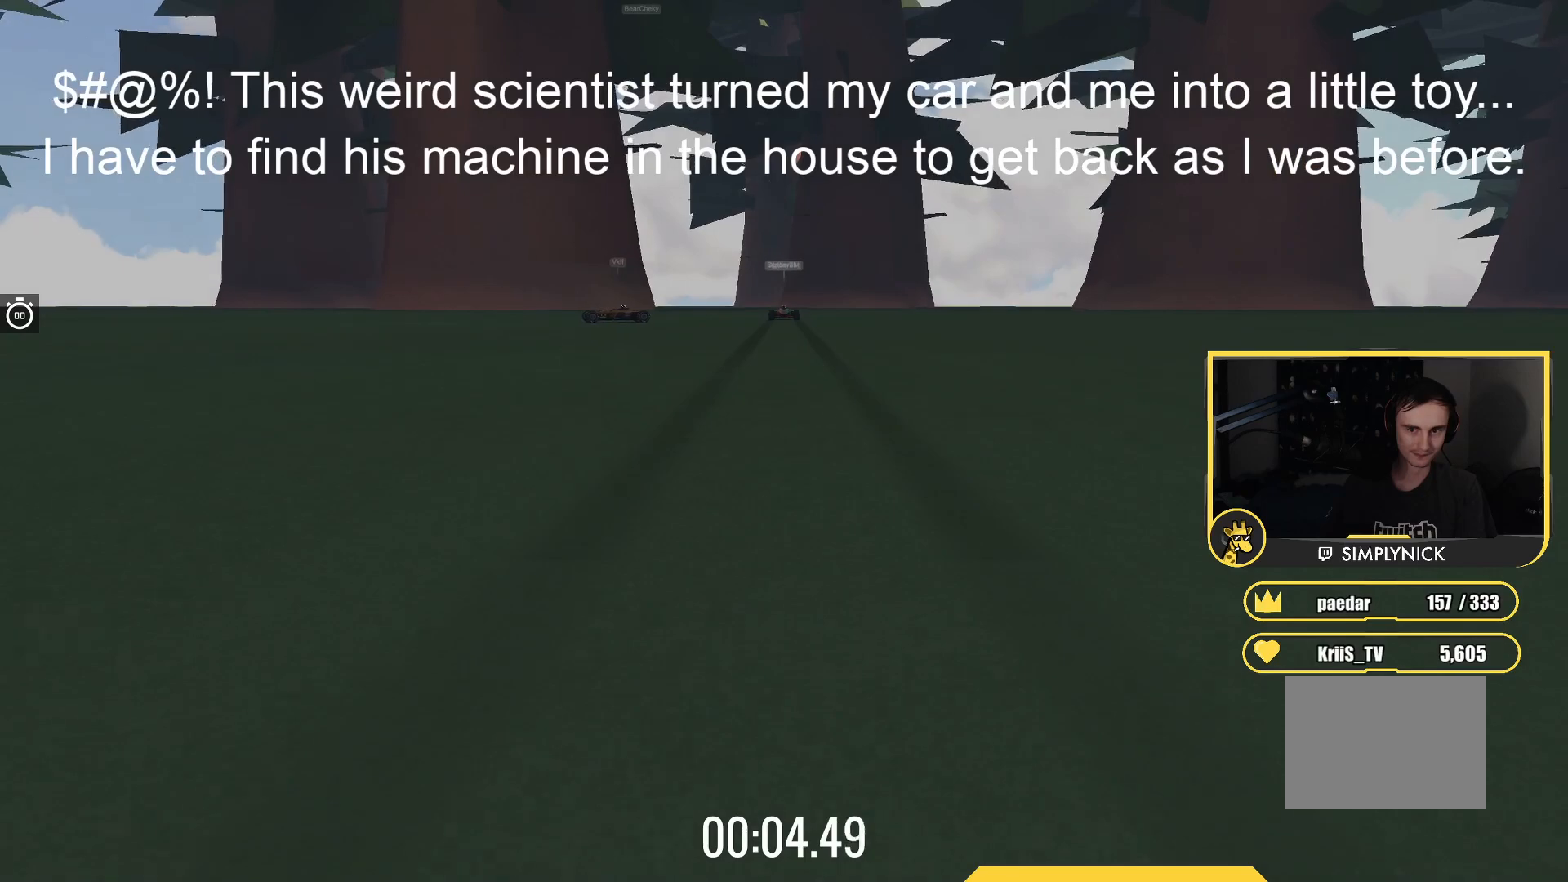
{"keys": ["up"], "events": []}
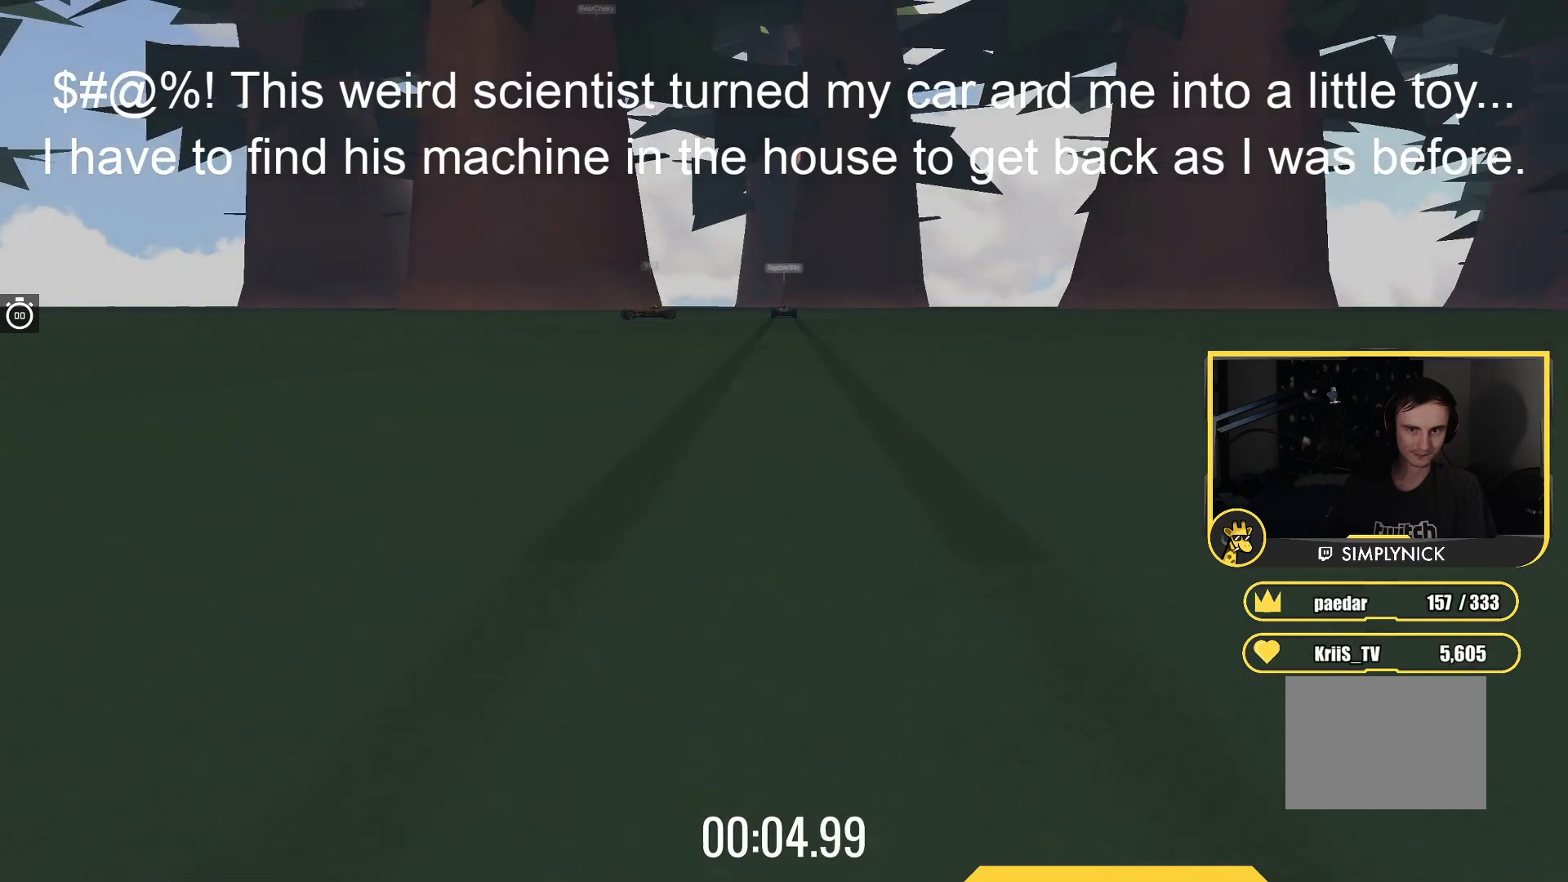
{"keys": ["up"], "events": []}
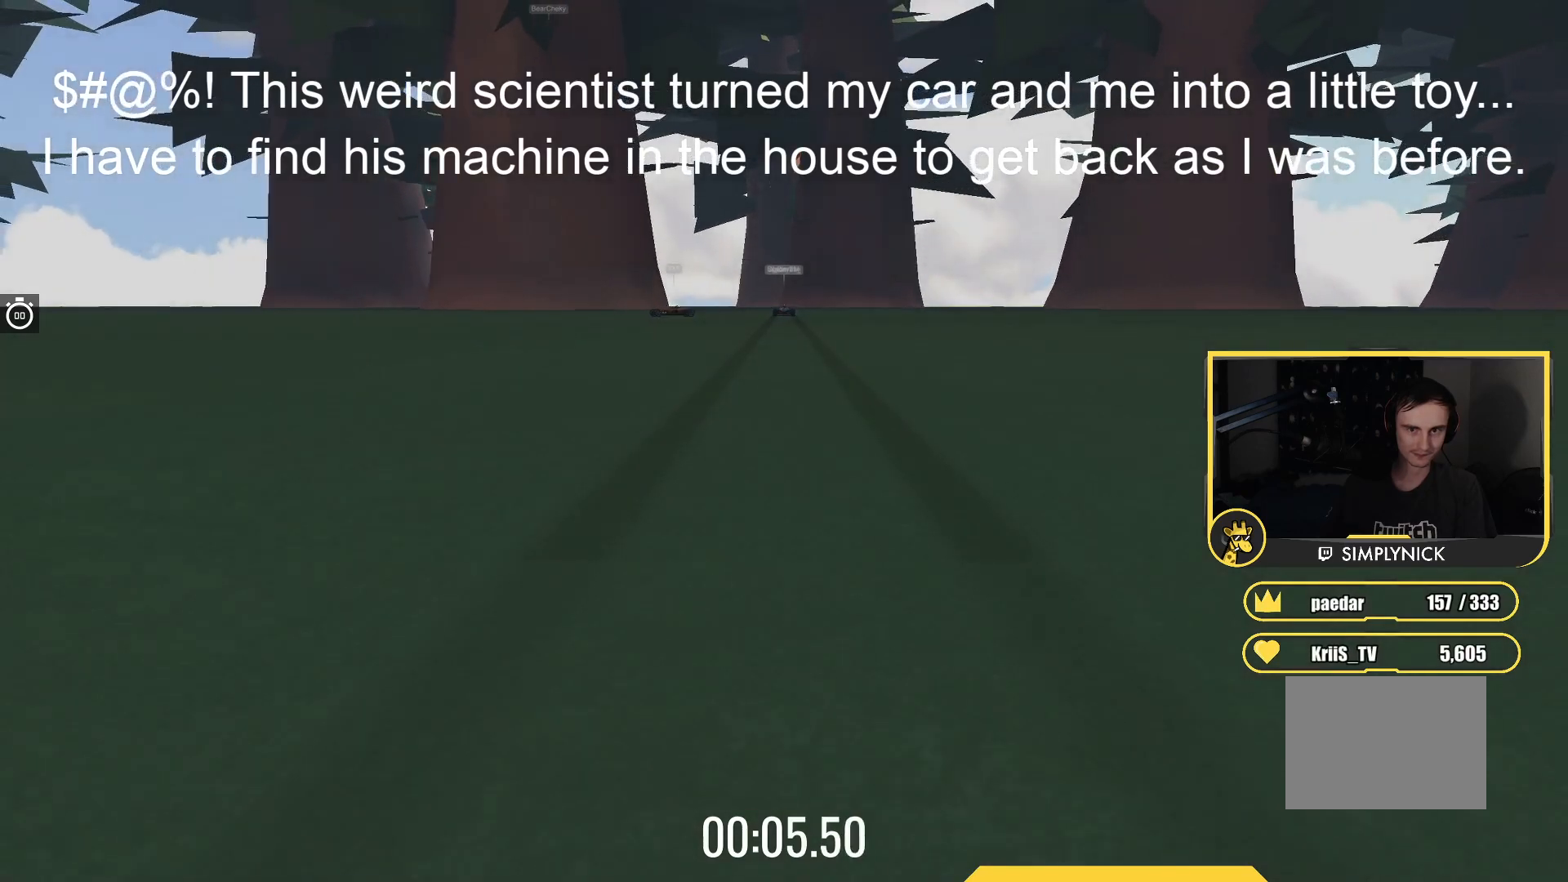
{"keys": ["up"], "events": []}
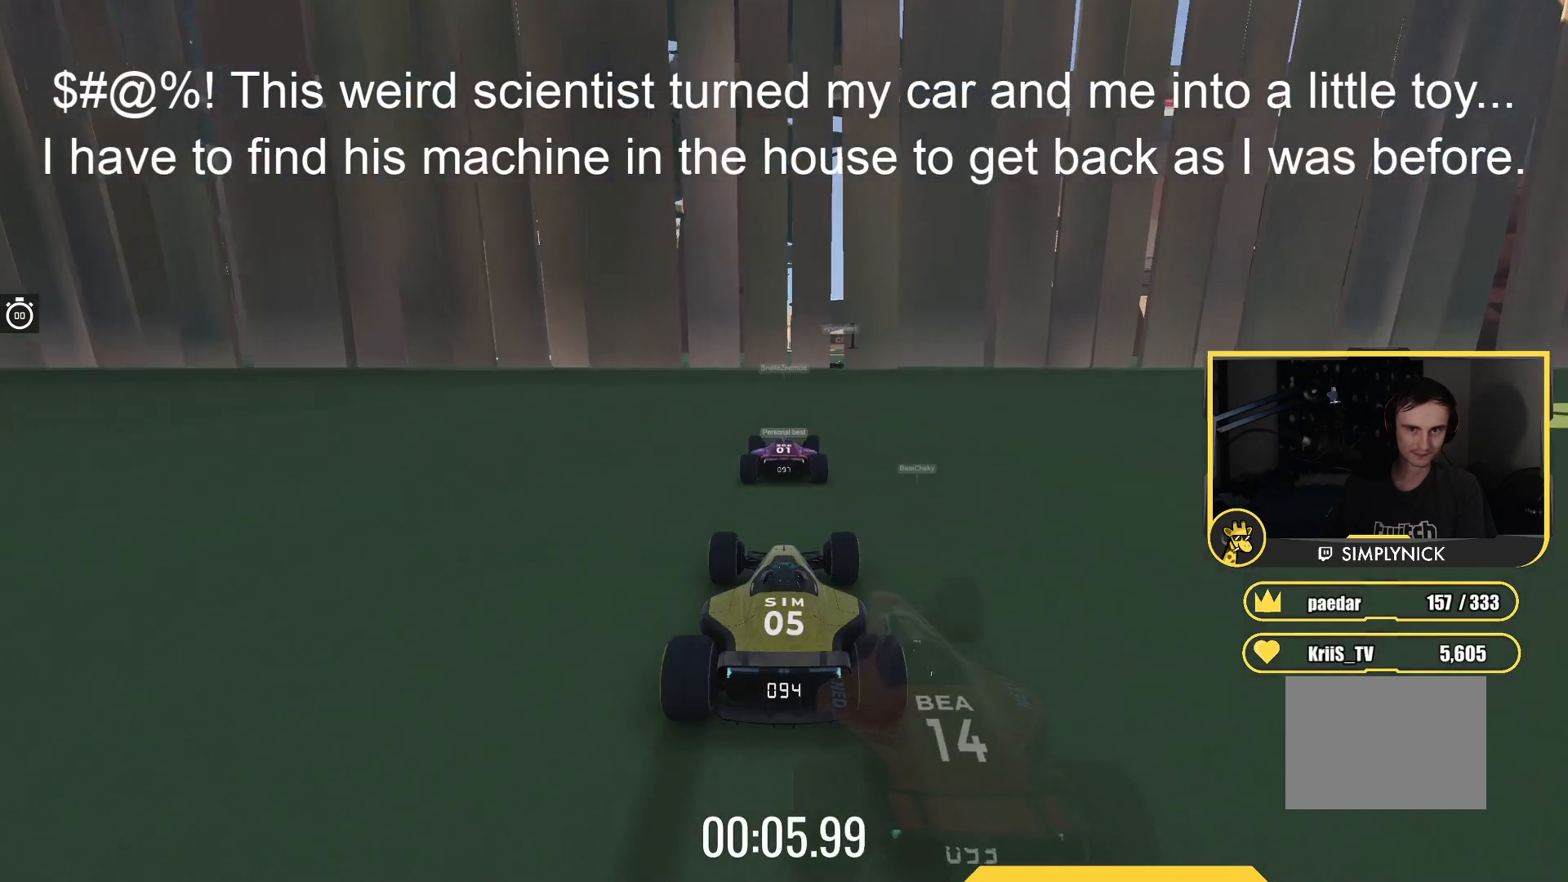
{"keys": ["up"], "events": []}
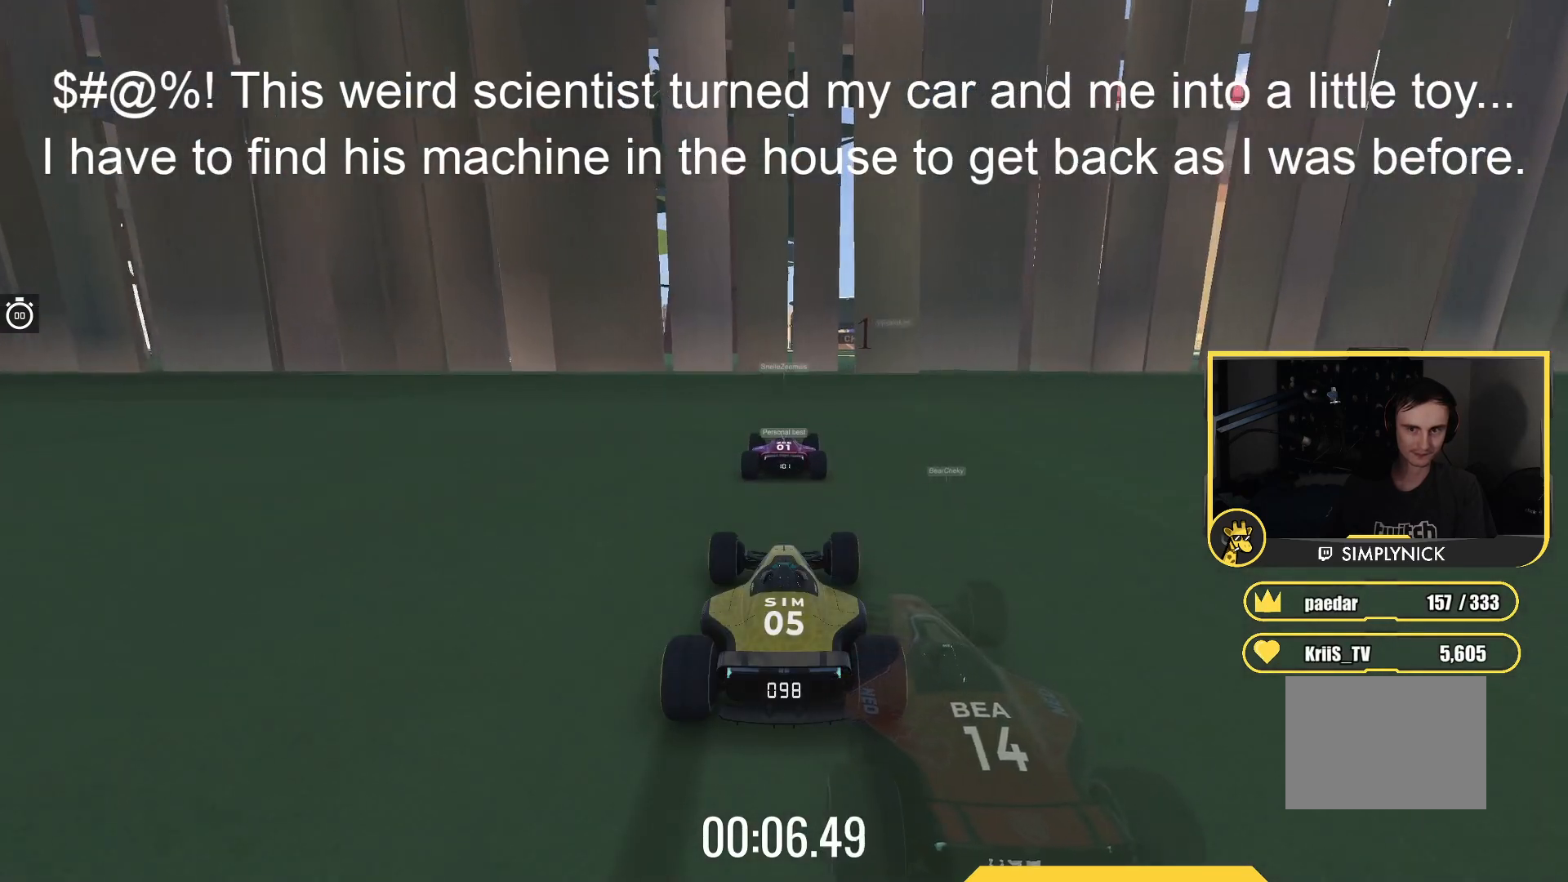
{"keys": ["up"], "events": []}
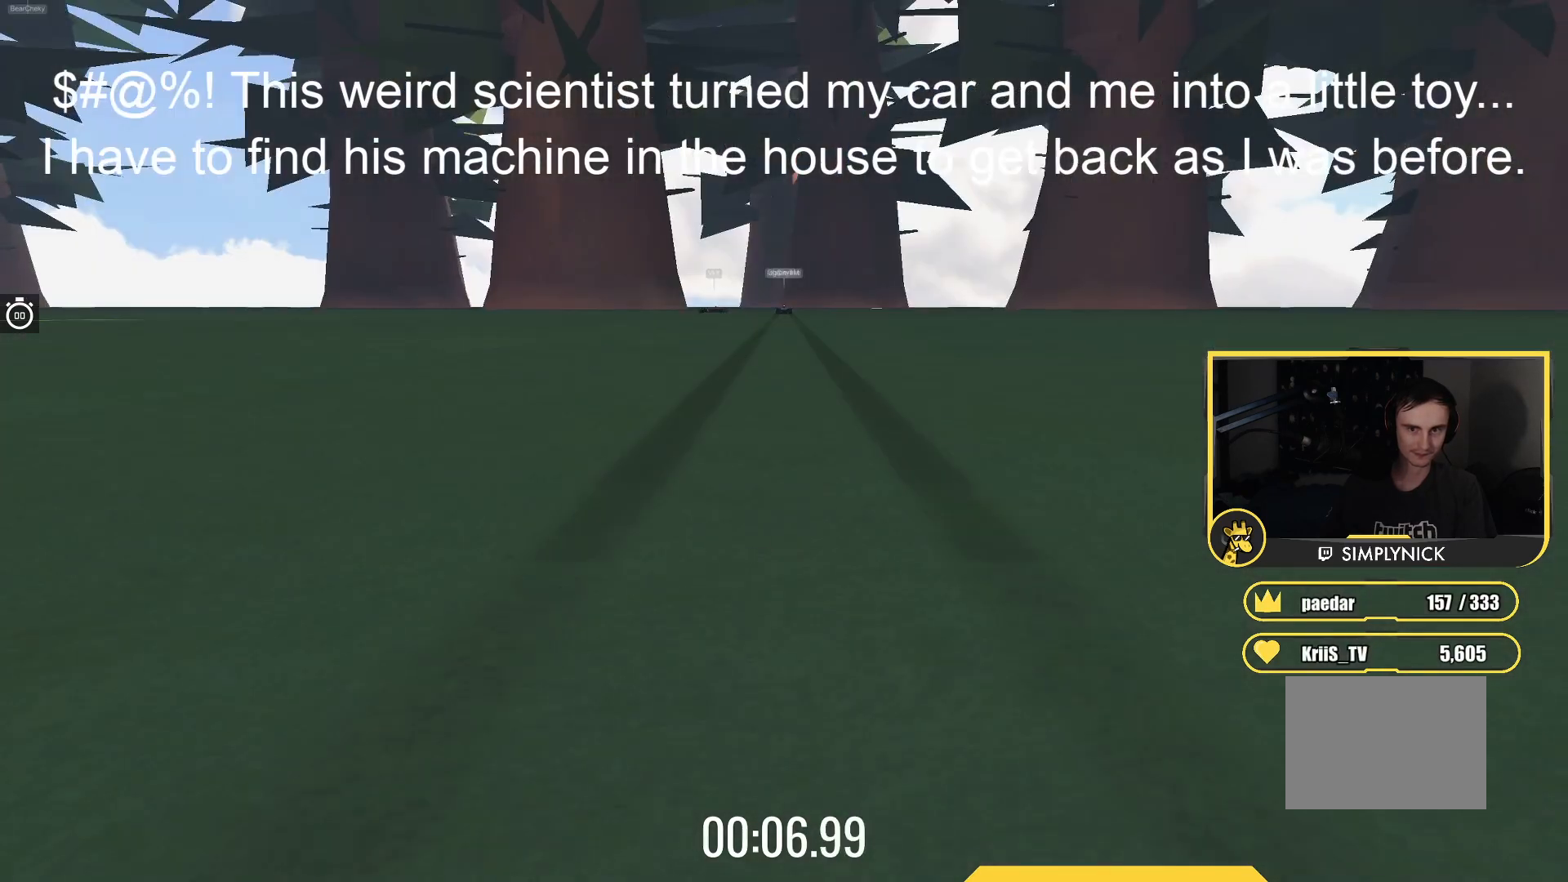
{"keys": ["up"], "events": []}
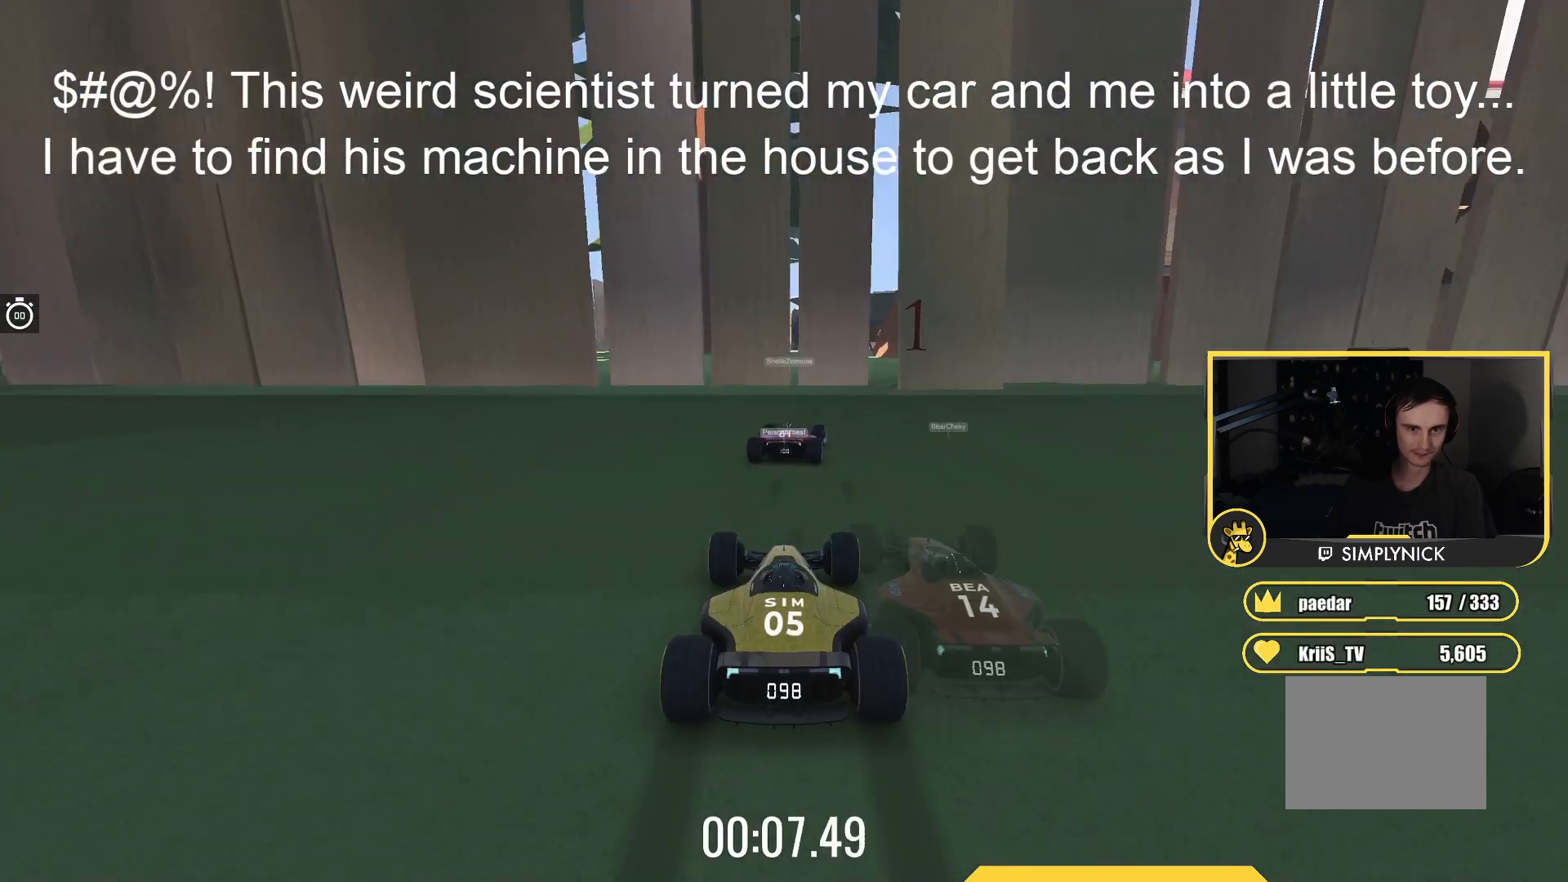
{"keys": ["up"], "events": [[183, "right", "down"], [333, "right", "up"]]}
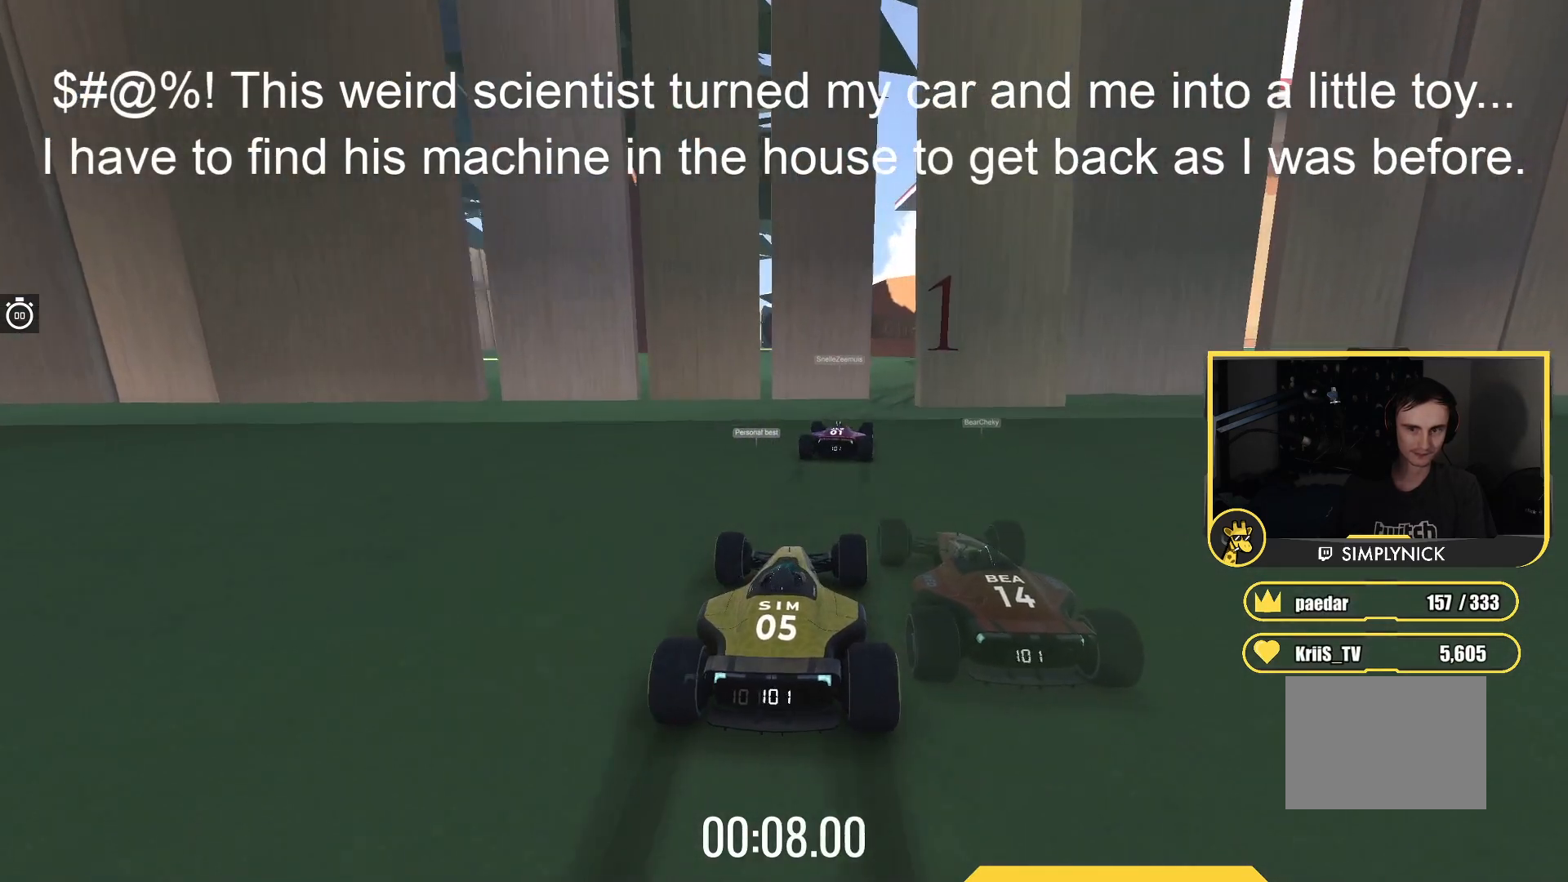
{"keys": ["right", "up"], "events": [[133, "right", "down"], [250, "right", "up"], [500, "right", "down"]]}
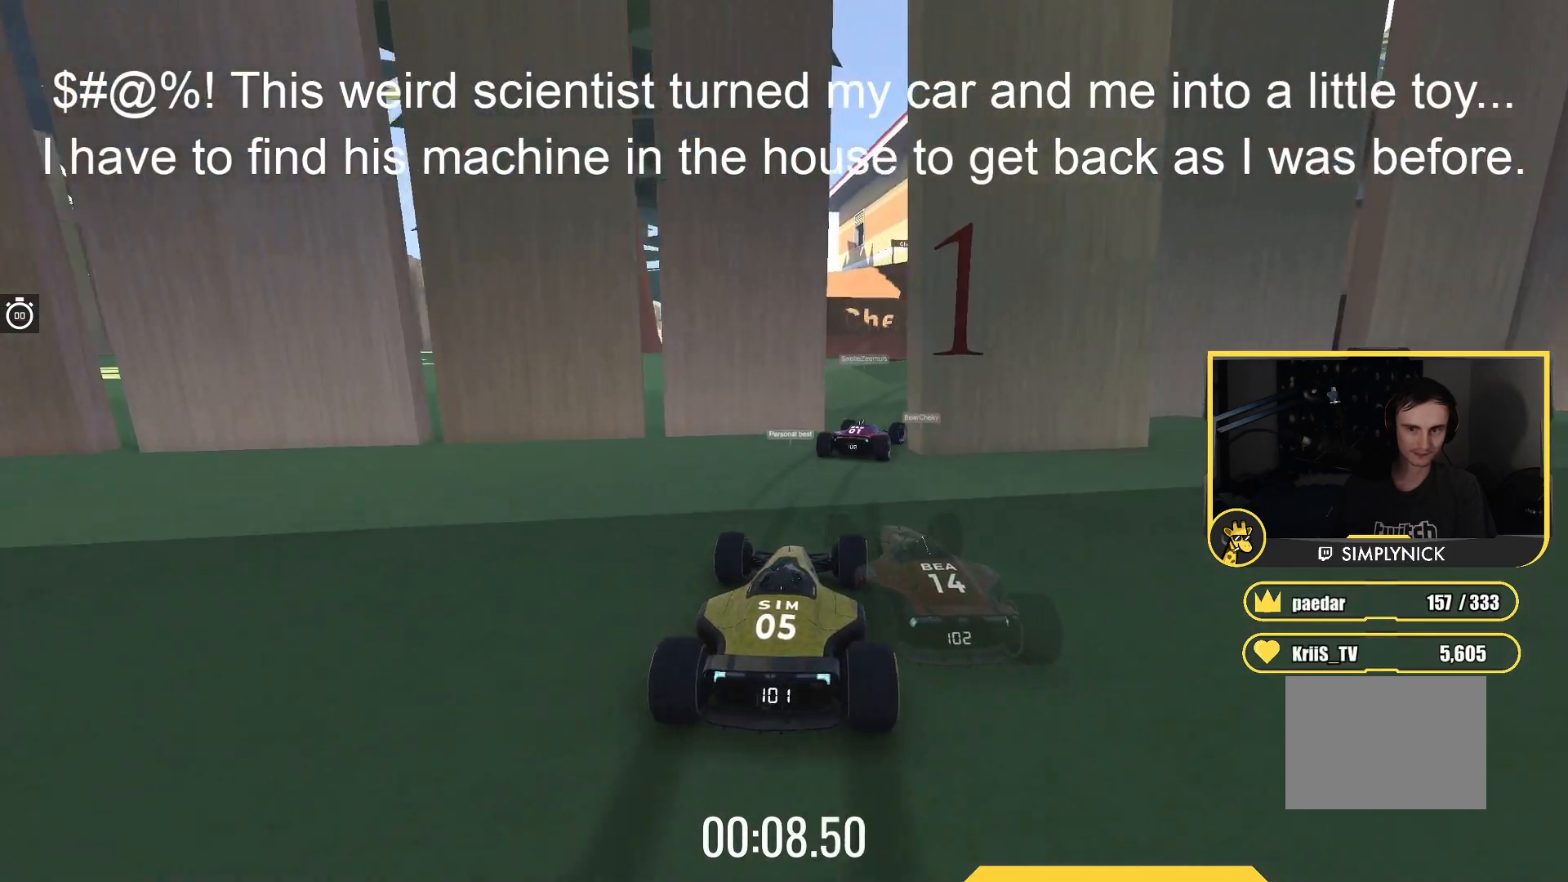
{"keys": ["up"], "events": [[167, "right", "up"], [250, "right", "down"], [450, "right", "up"]]}
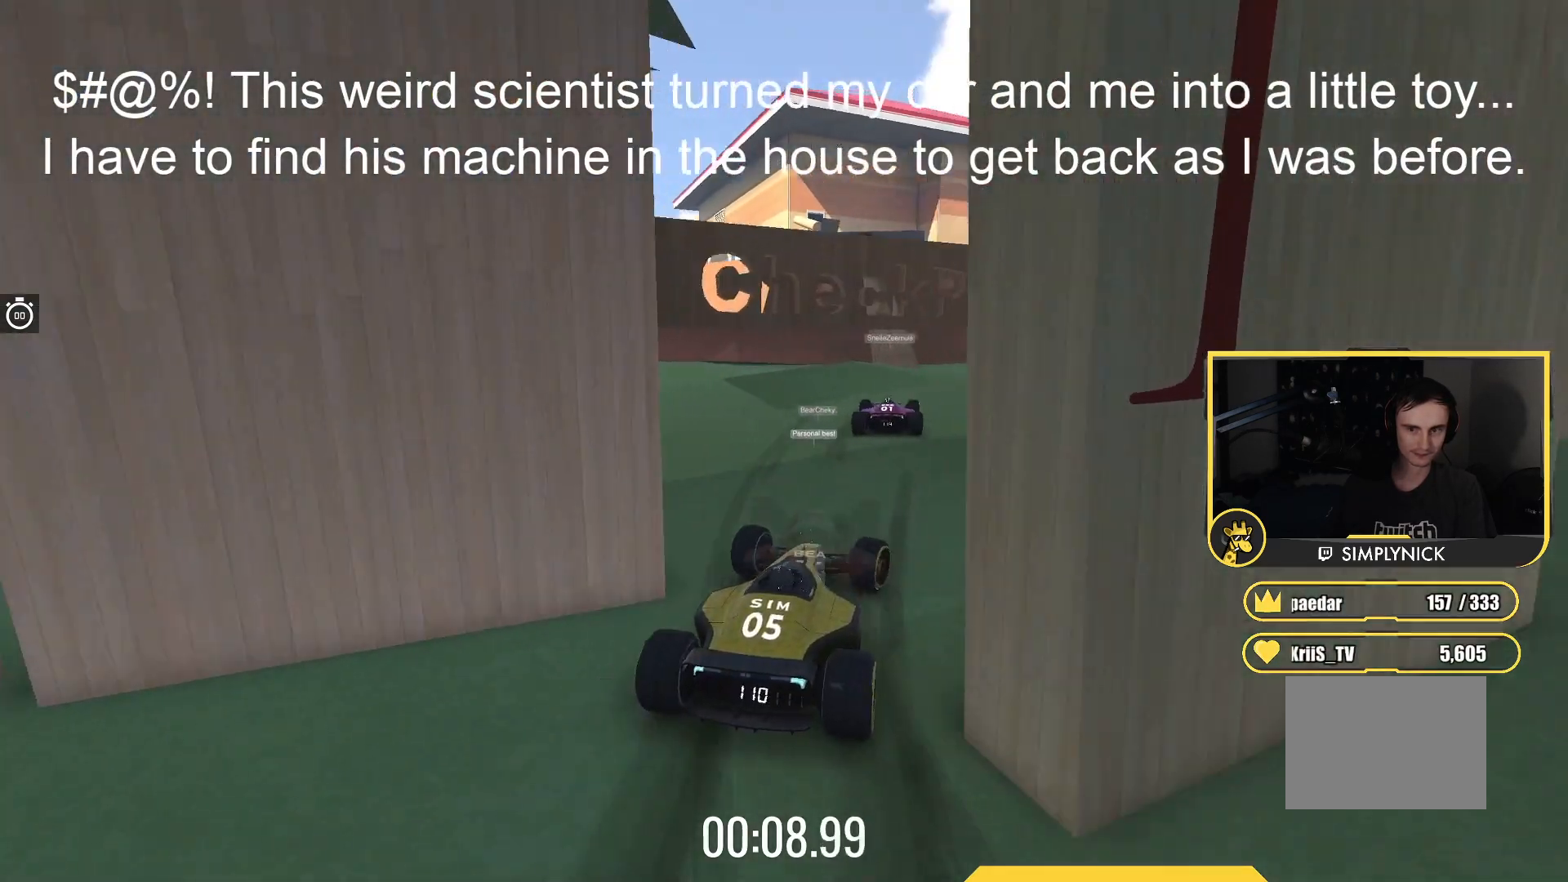
{"keys": [], "events": [[100, "left", "down"], [117, "up", "up"], [150, "left", "up"], [383, "left", "down"], [483, "left", "up"]]}
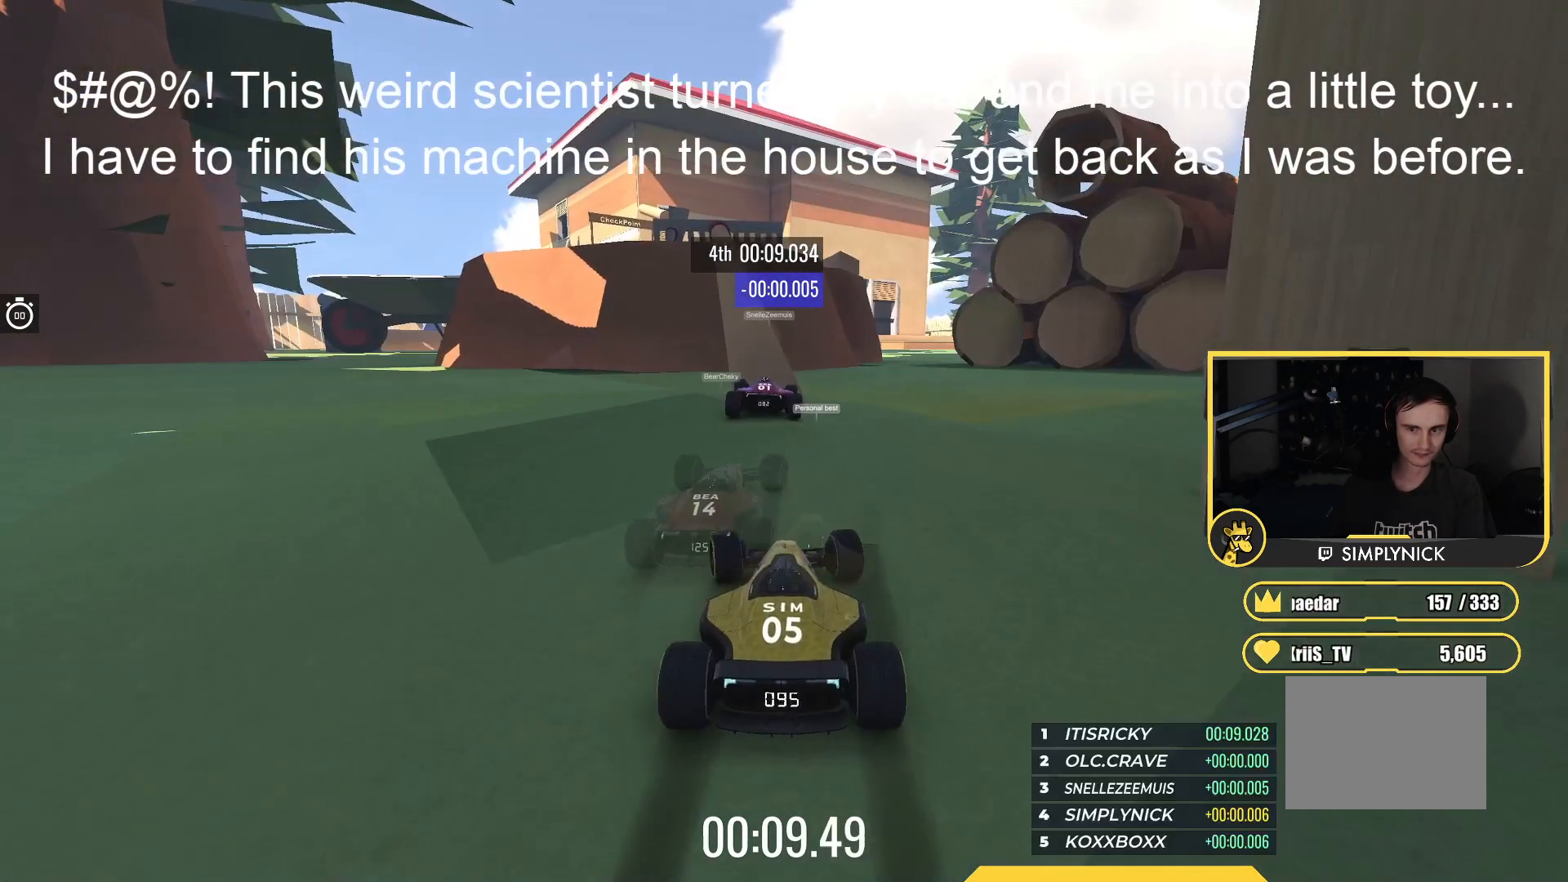
{"keys": ["up"], "events": [[250, "up", "down"]]}
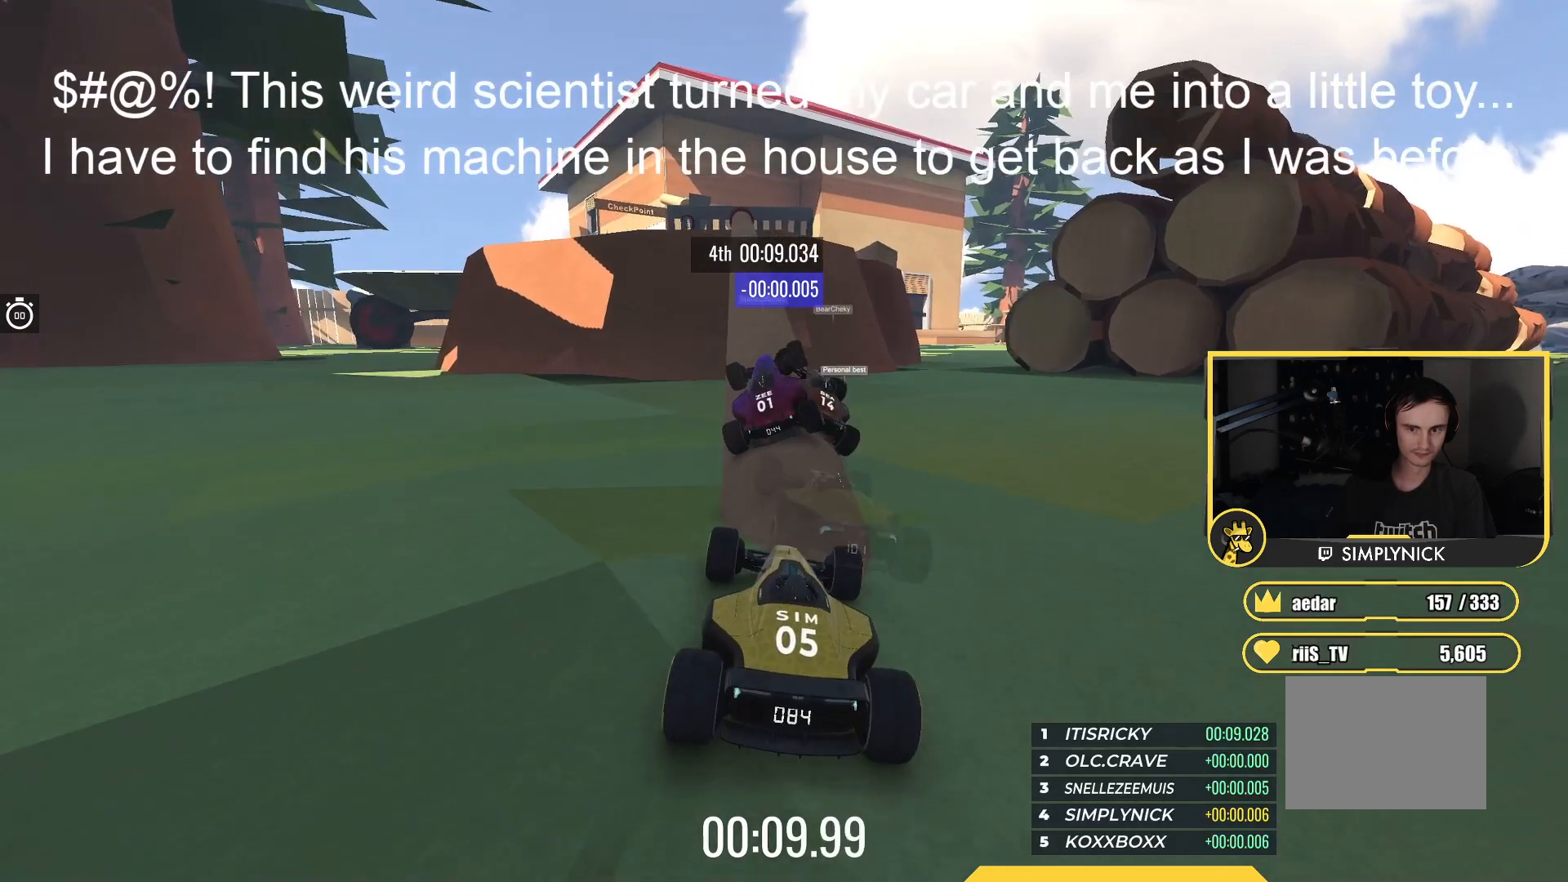
{"keys": ["up"], "events": [[167, "left", "down"], [267, "left", "up"], [417, "left", "down"], [483, "left", "up"]]}
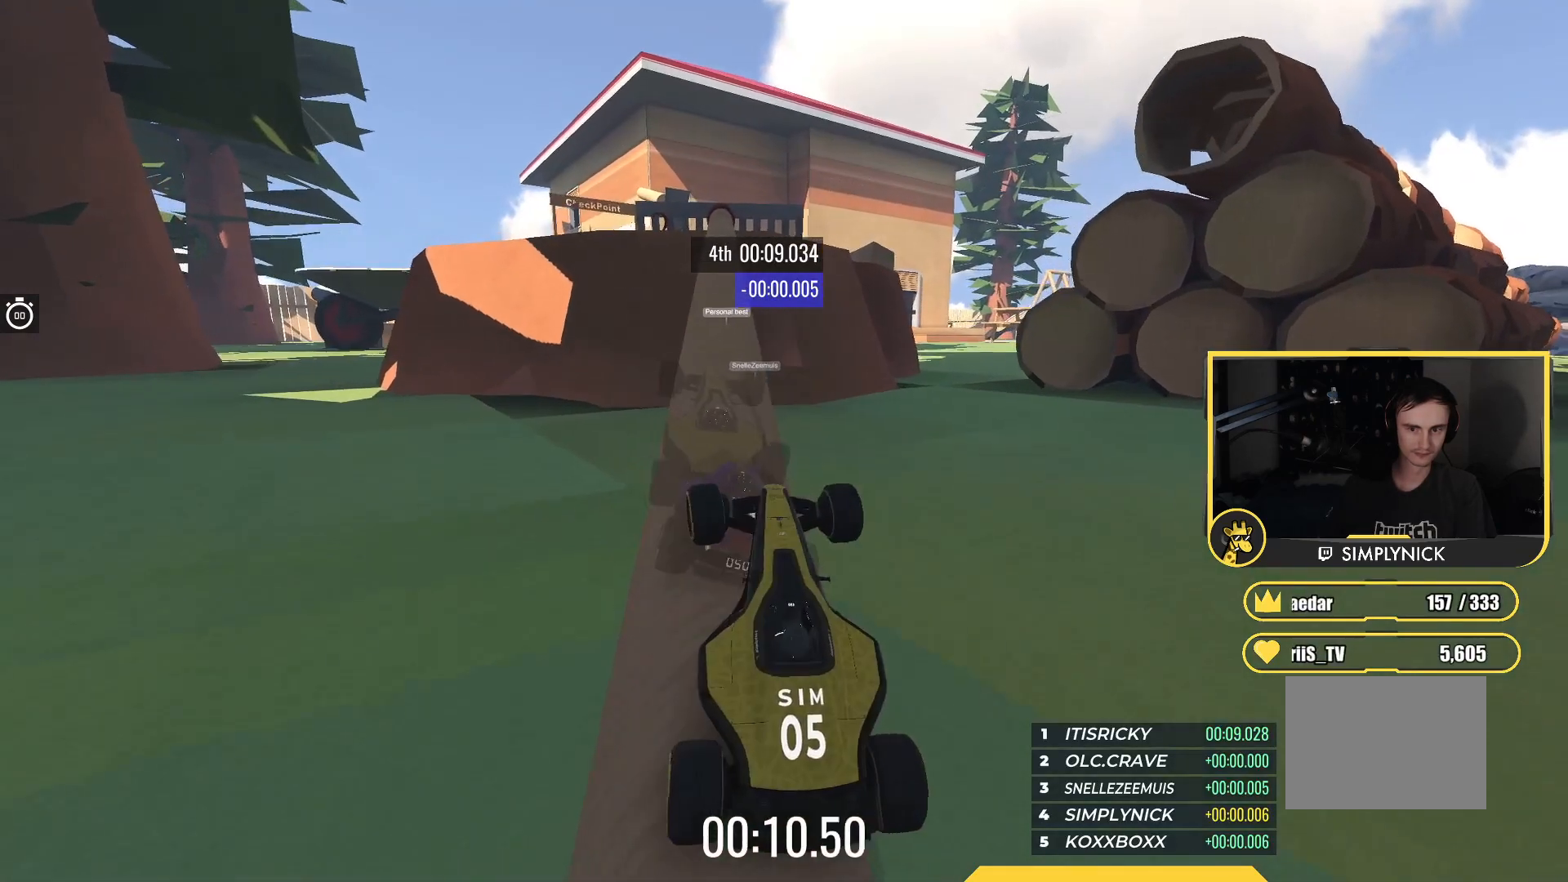
{"keys": ["up"], "events": []}
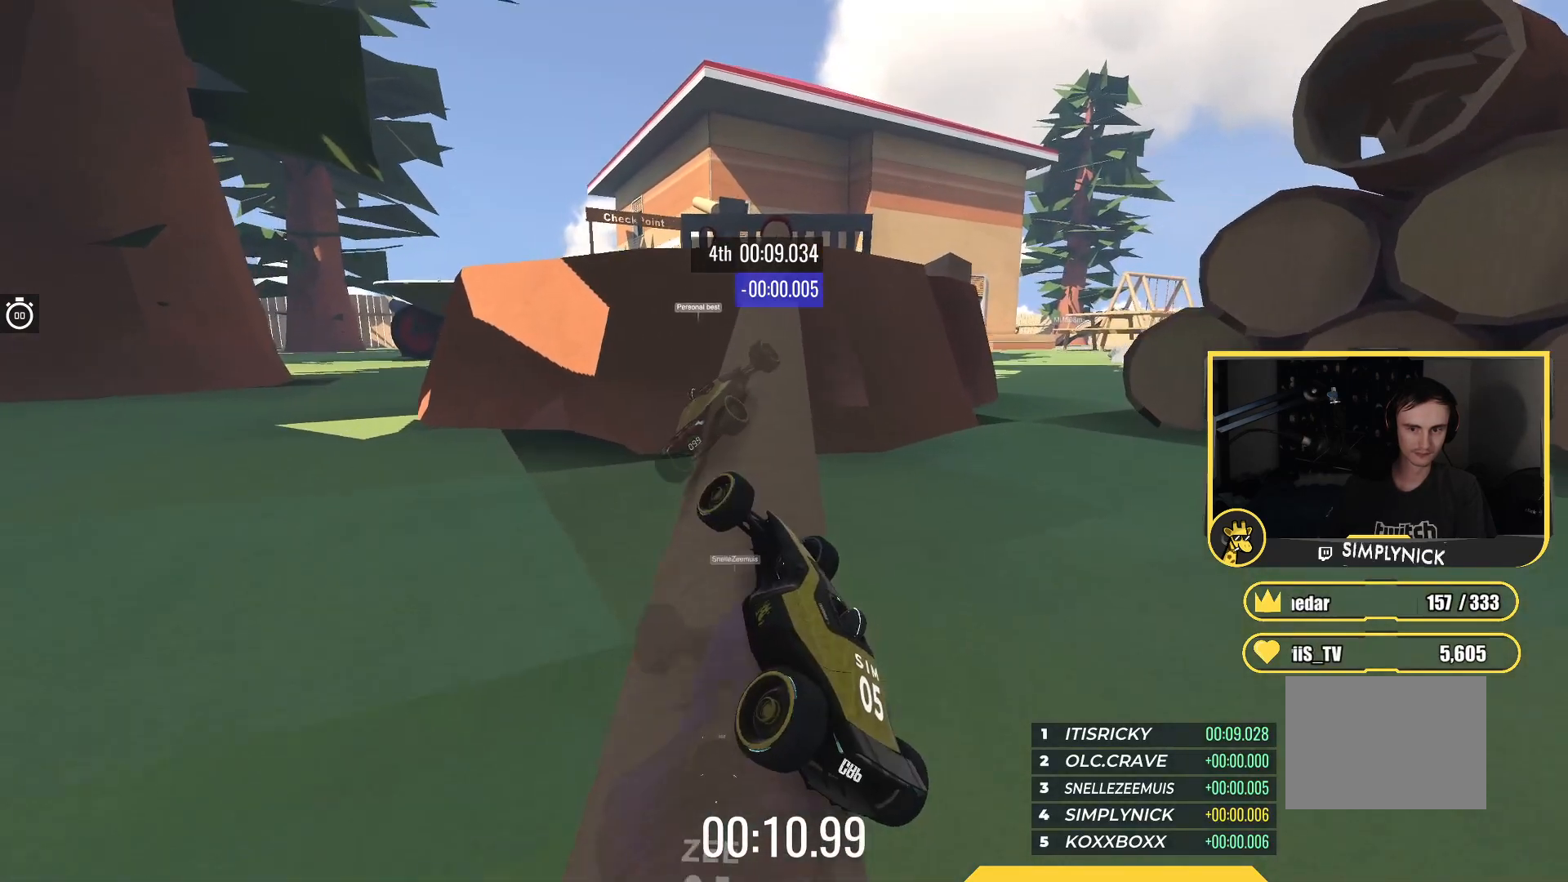
{"keys": ["up"], "events": [[83, "right", "down"], [183, "right", "up"], [300, "right", "down"], [400, "right", "up"]]}
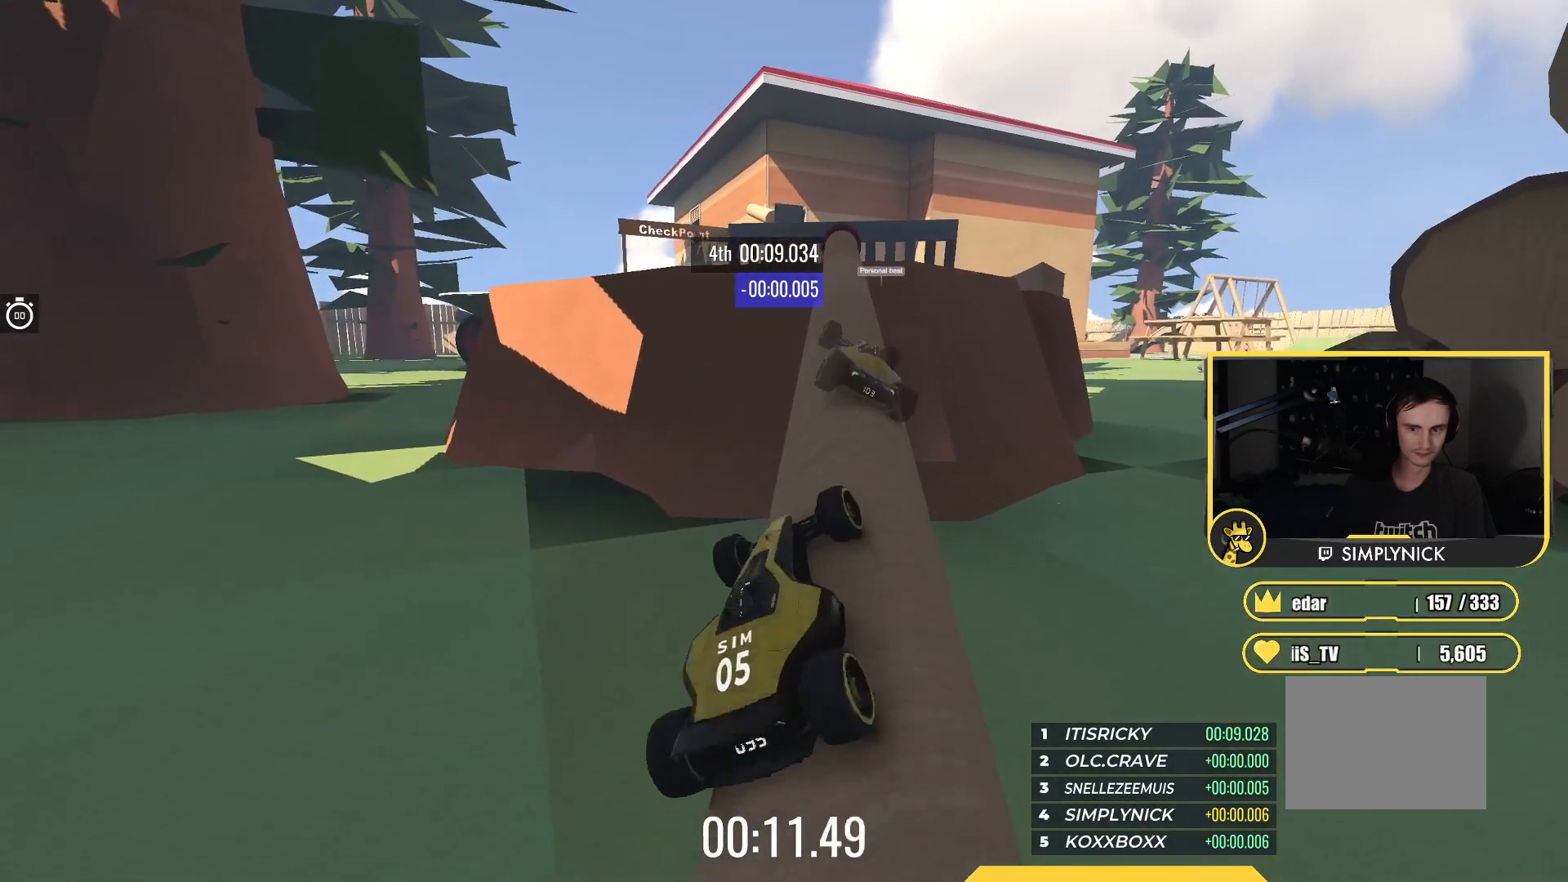
{"keys": ["up"], "events": []}
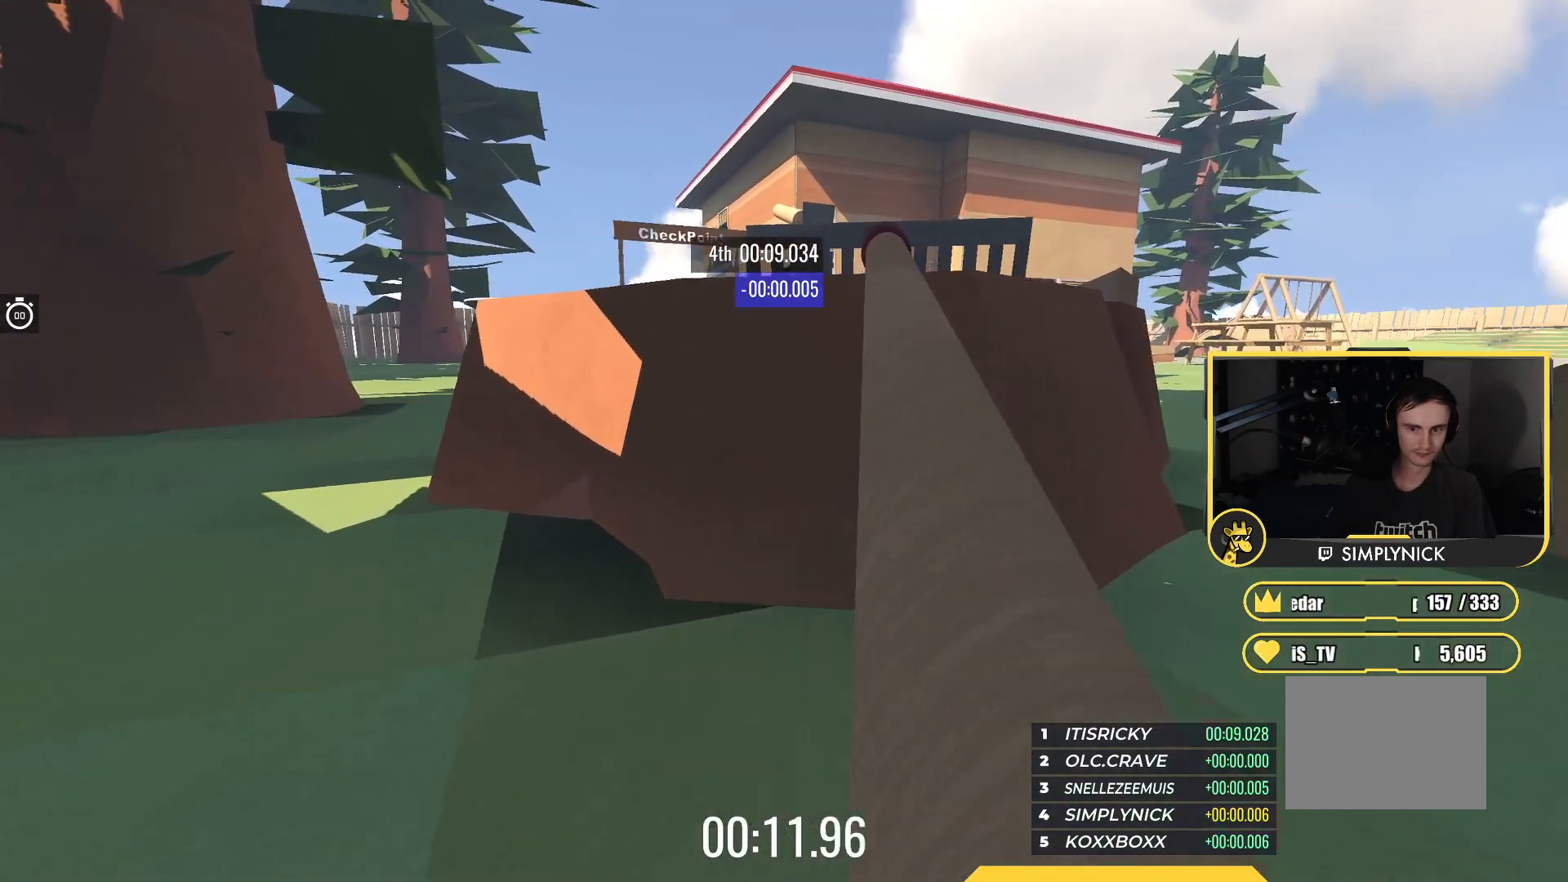
{"keys": ["up"], "events": []}
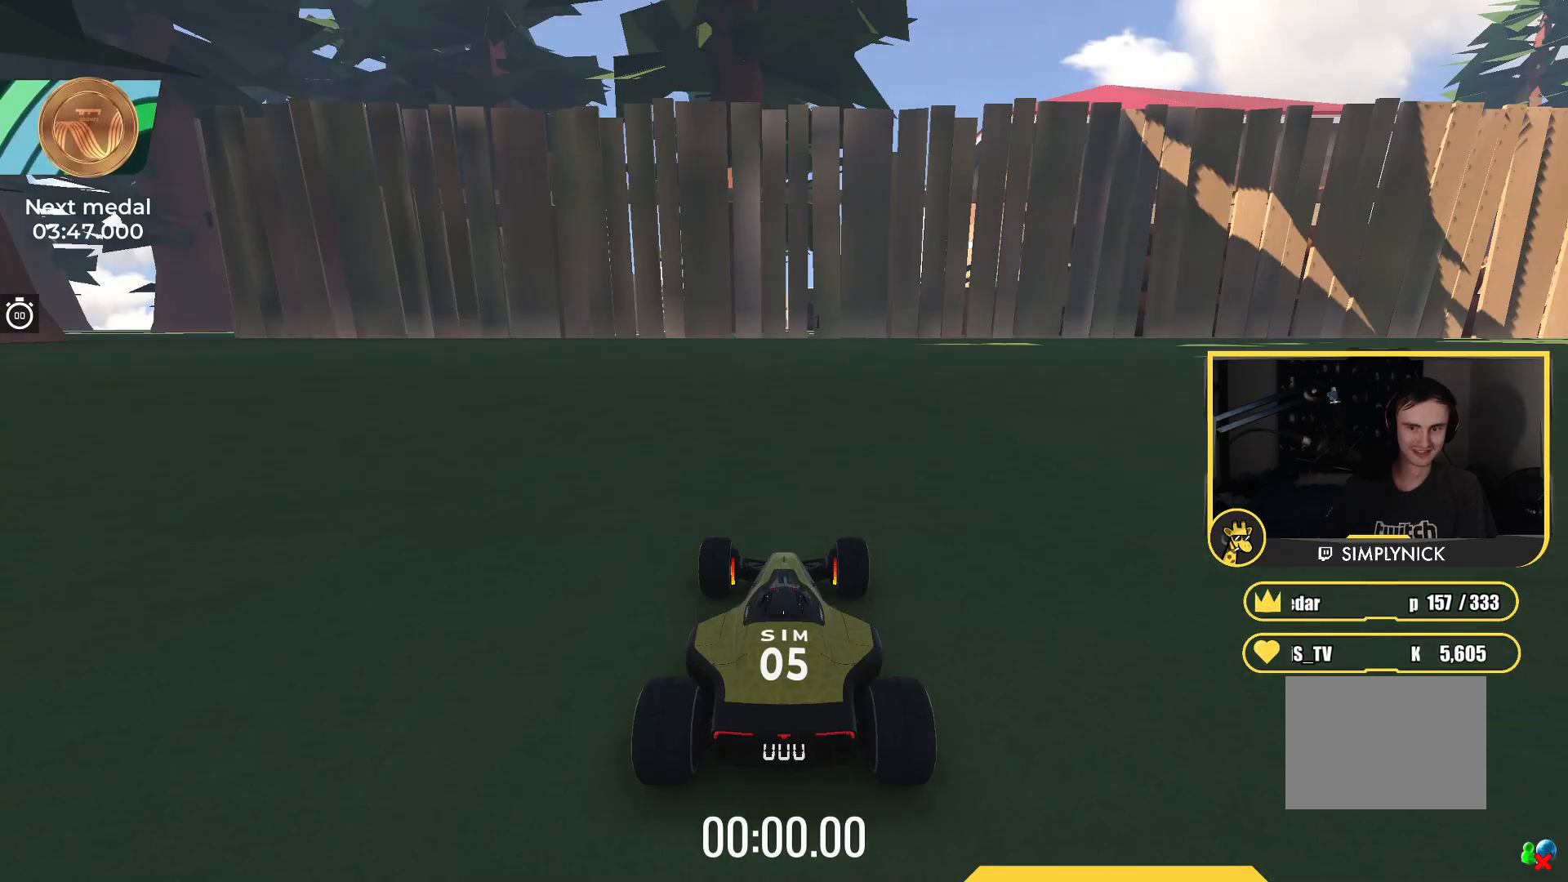
{"keys": ["up"], "events": []}
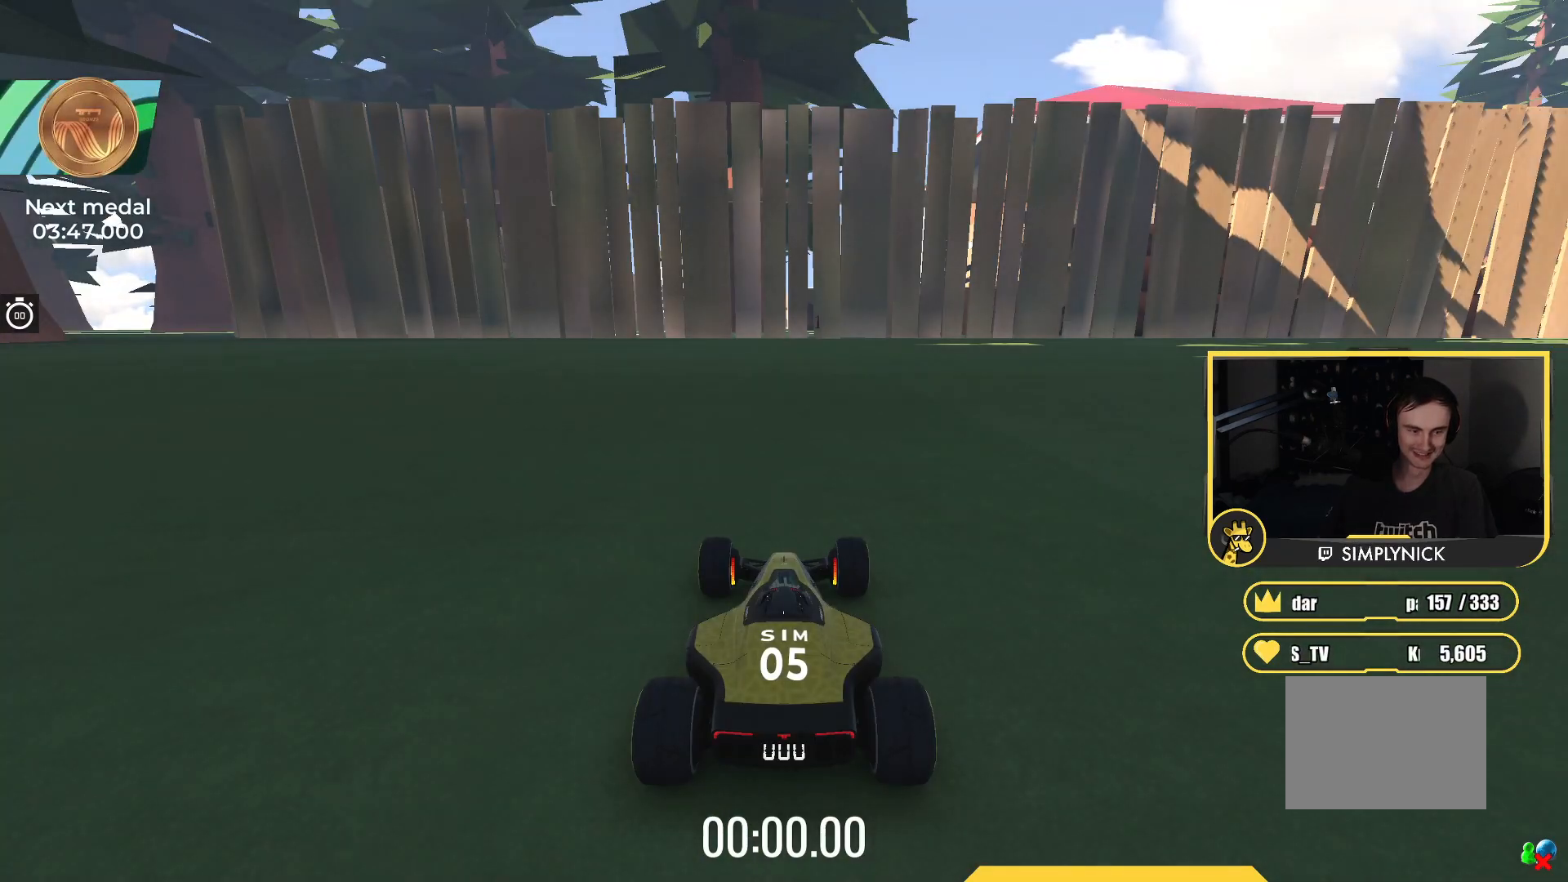
{"keys": ["up"], "events": []}
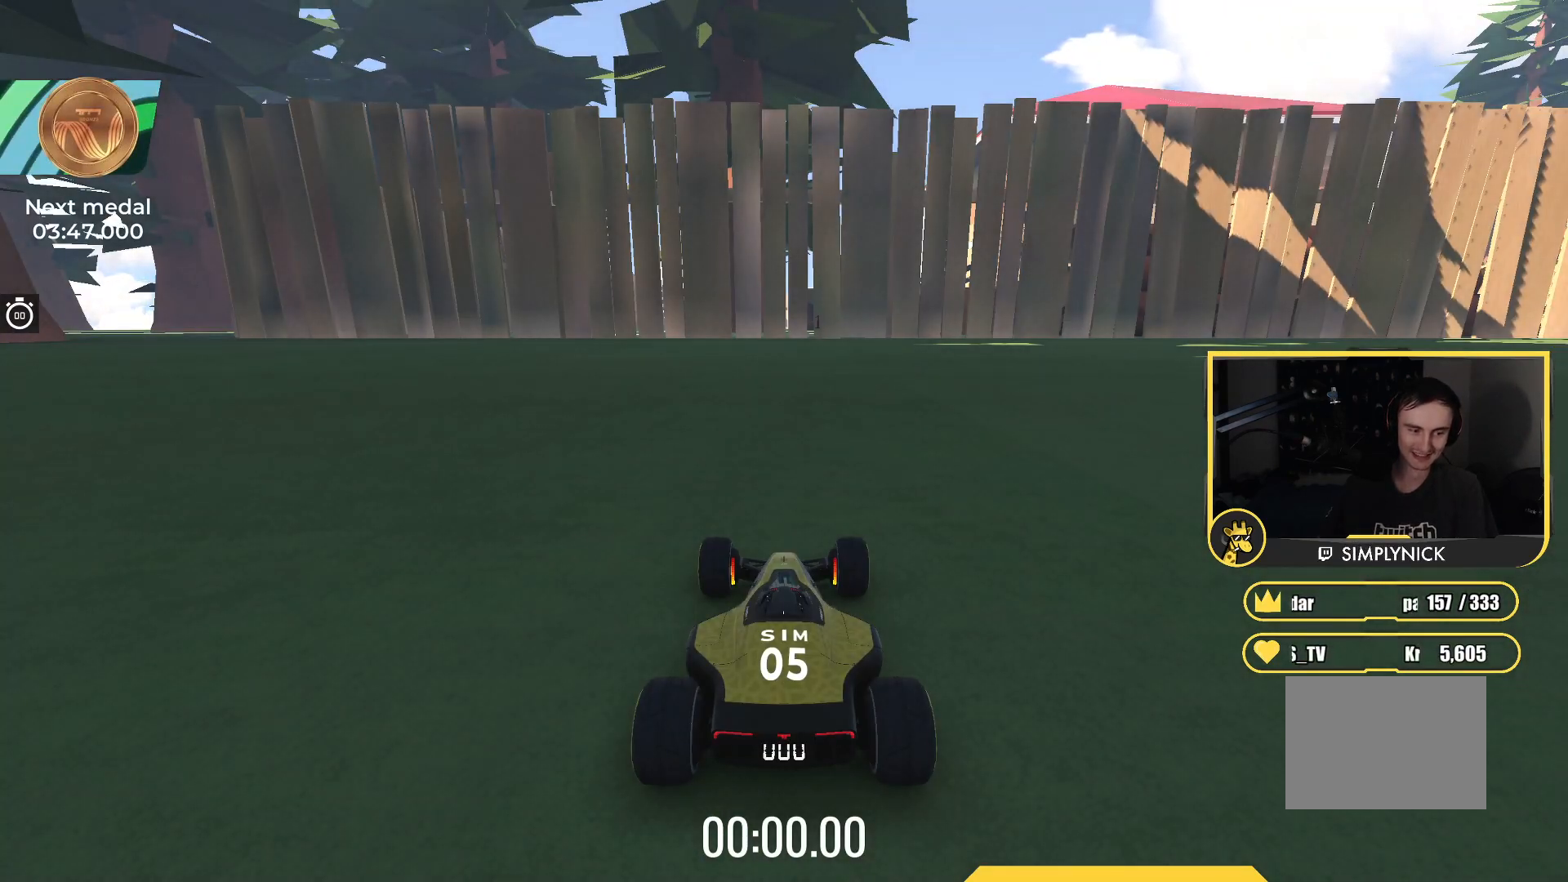
{"keys": ["up"], "events": []}
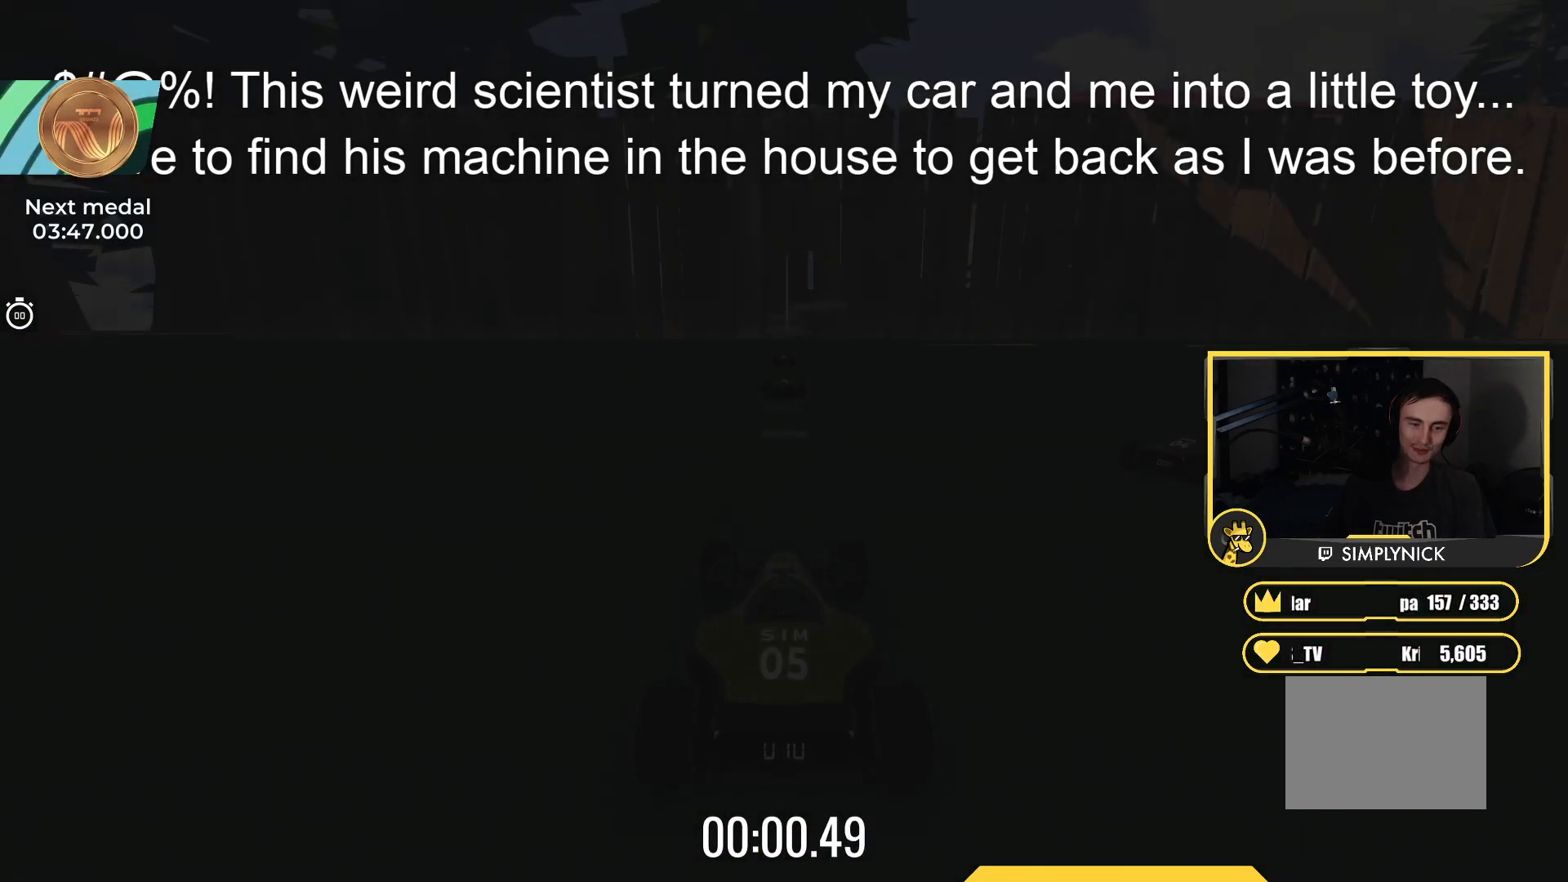
{"keys": ["up"], "events": []}
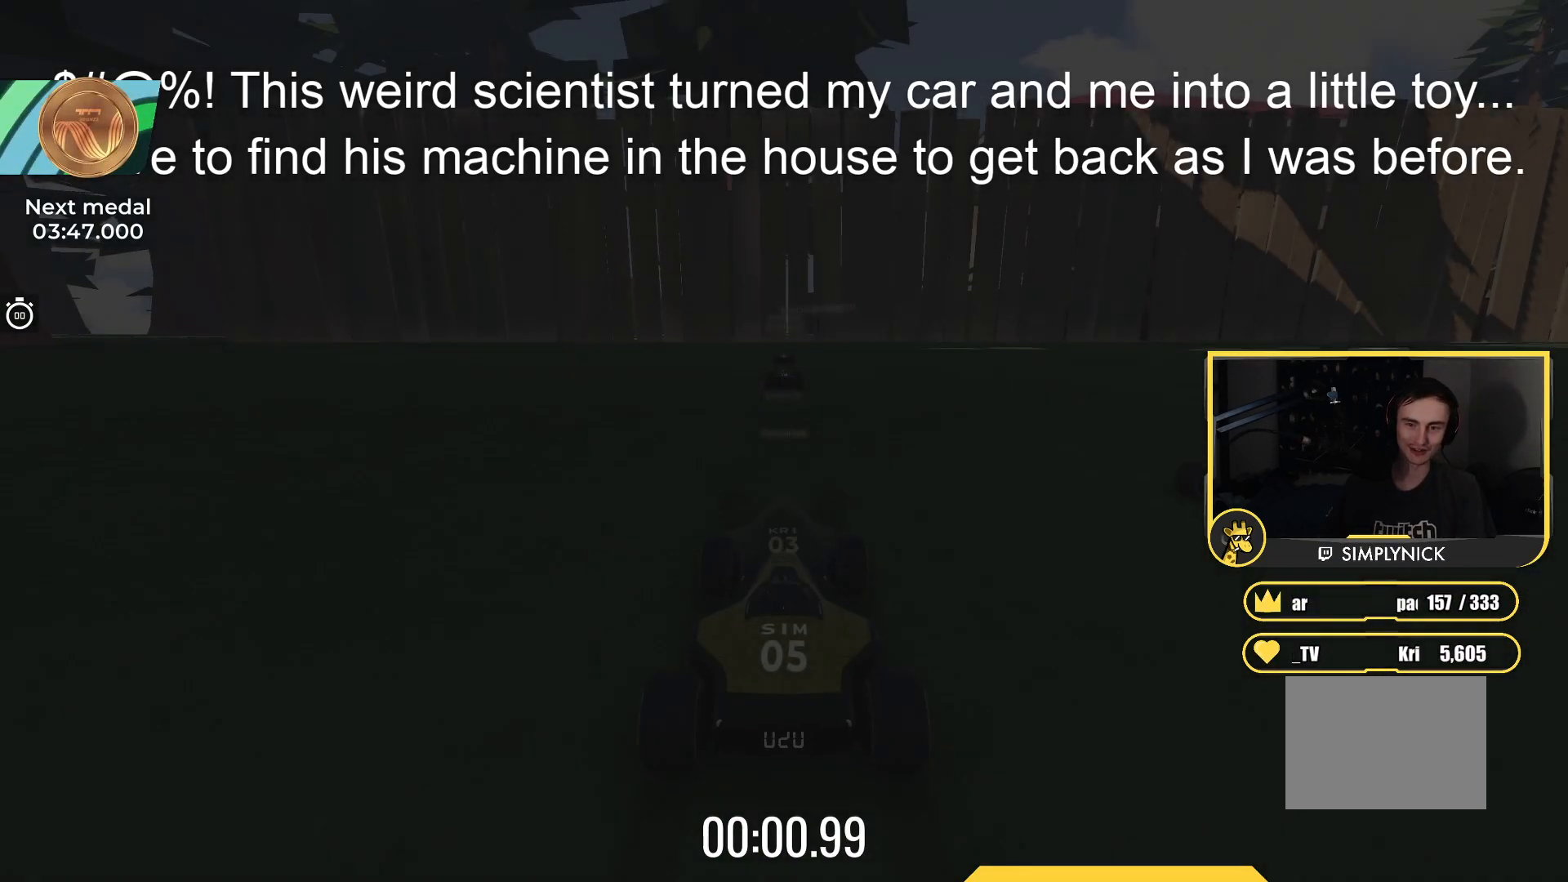
{"keys": ["up"], "events": []}
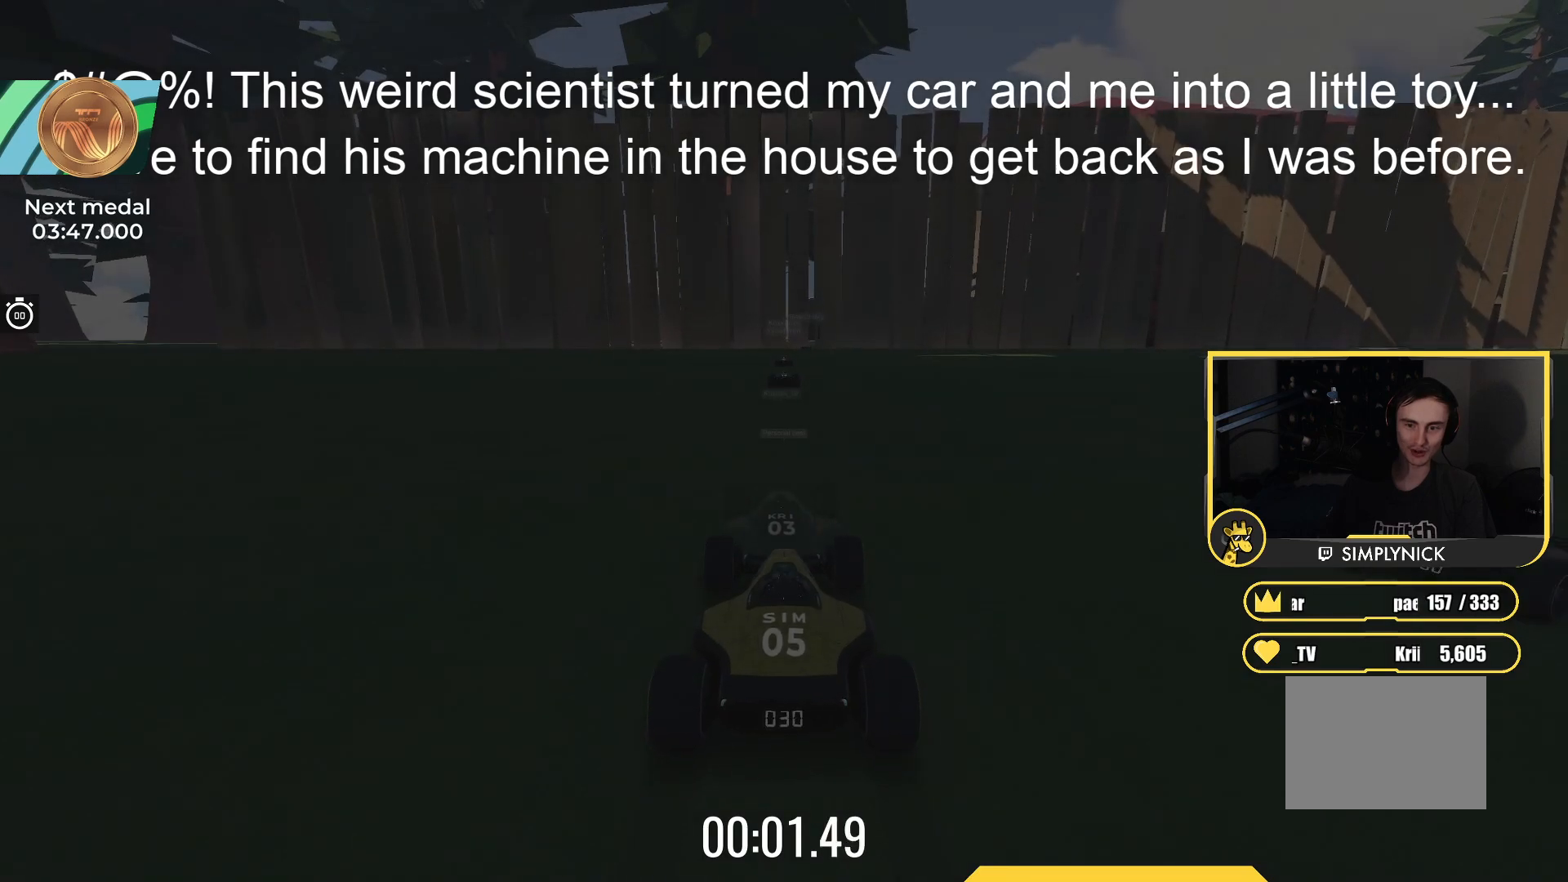
{"keys": ["up"], "events": []}